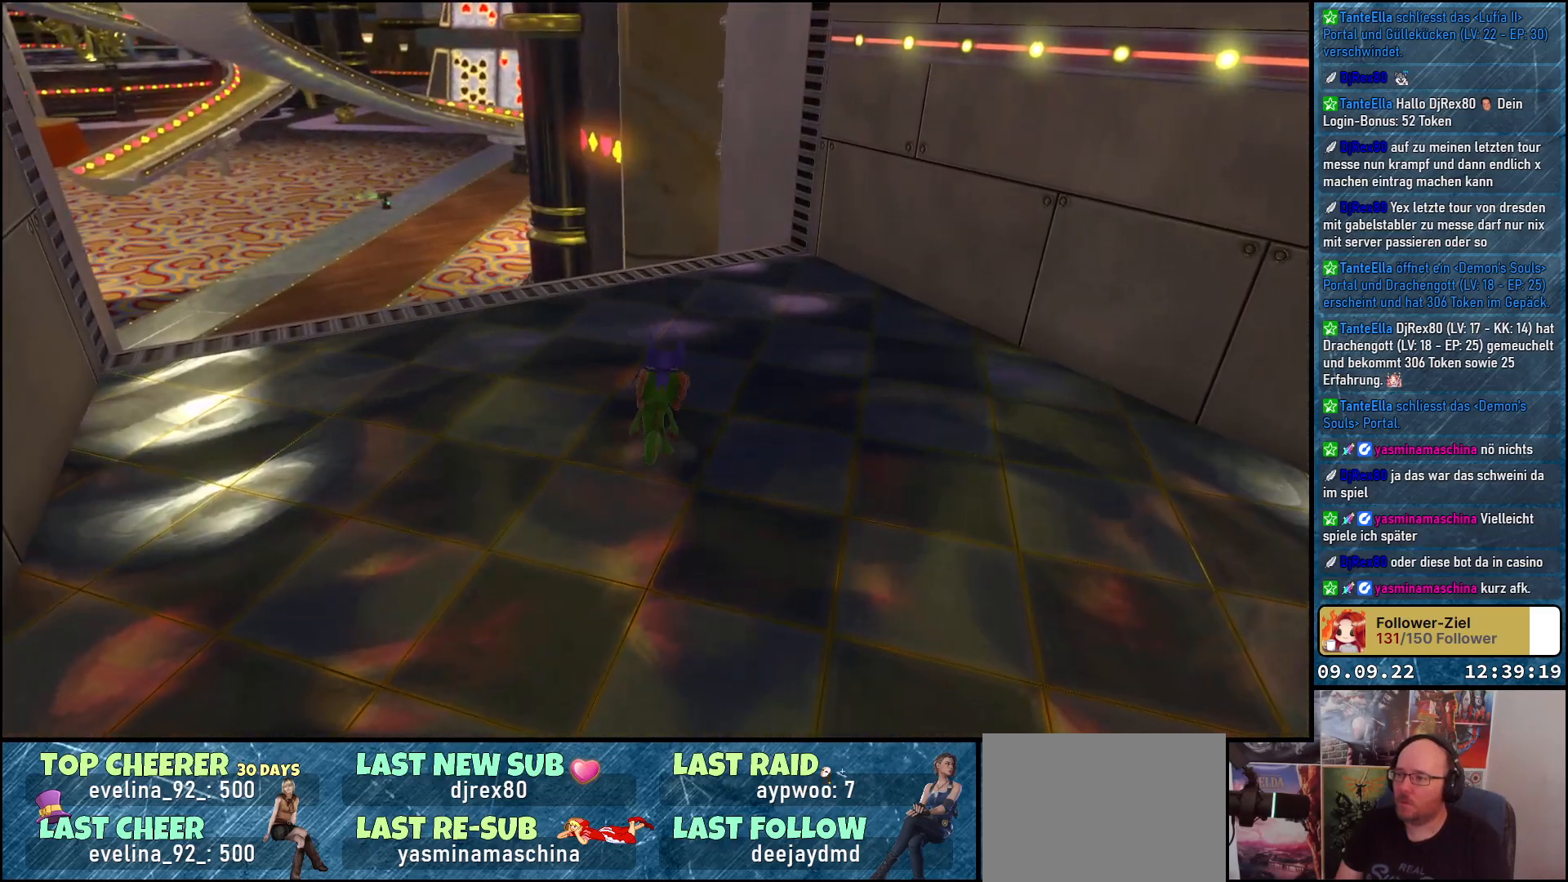
Gameplay with a controller (Xbox layout); each line is a JSON object with the inputs held at the frame after it. "events" lists button and stick changes between this image and that frame as [ms after this image, input, new state], when the widget could be followed in between.
{"buttons": [], "left_stick": "center", "right_stick": "center", "events": [[100, "left_stick", "up"], [217, "left_stick", "center"]]}
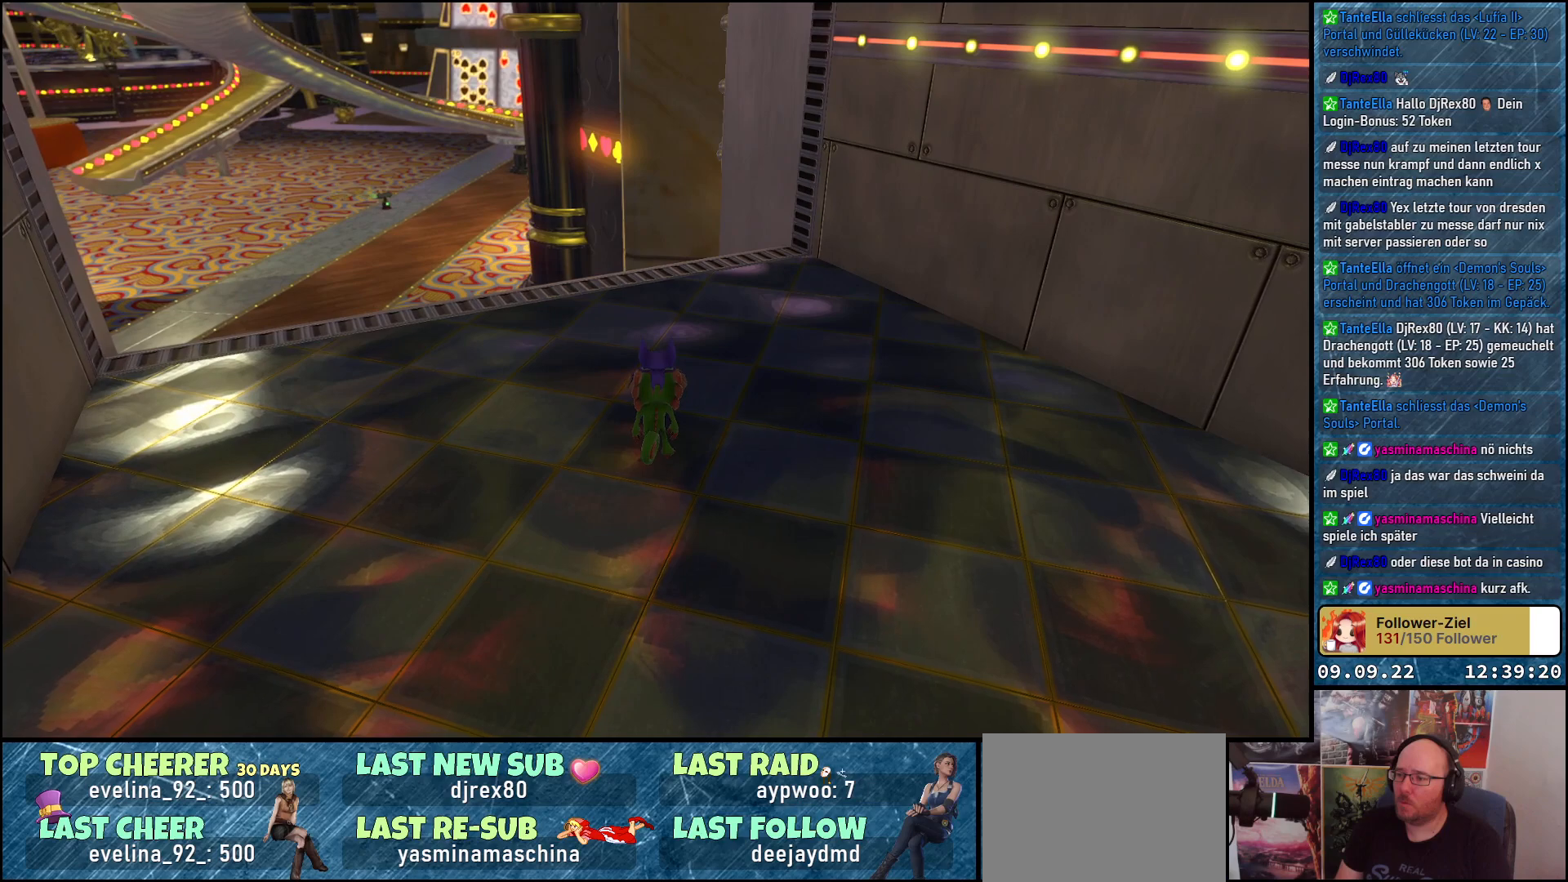
{"buttons": [], "left_stick": "center", "right_stick": "center", "events": []}
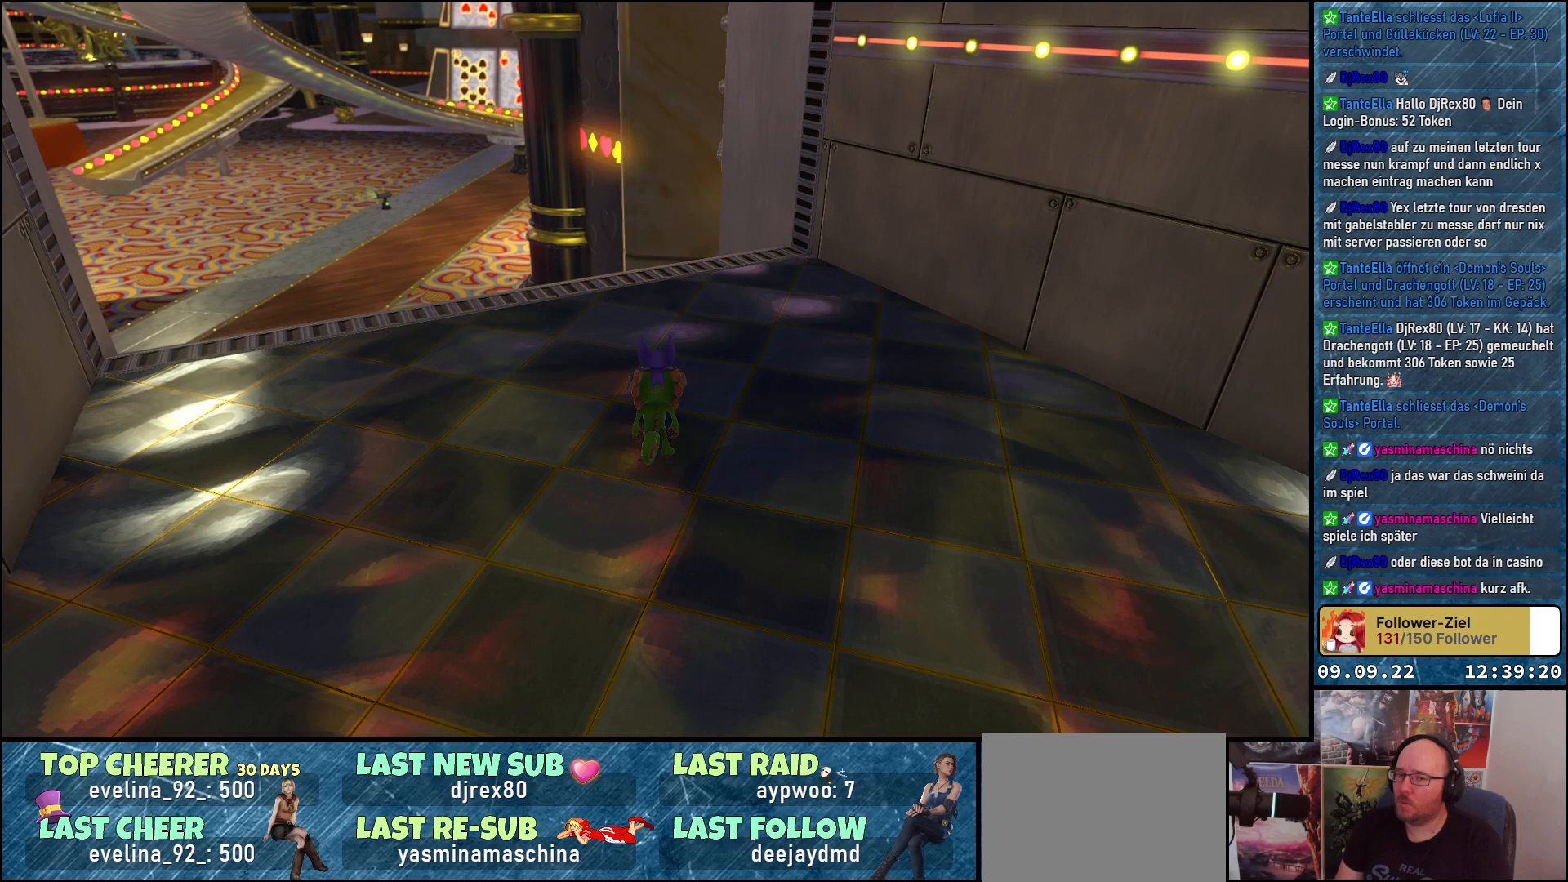
{"buttons": [], "left_stick": "center", "right_stick": "center", "events": []}
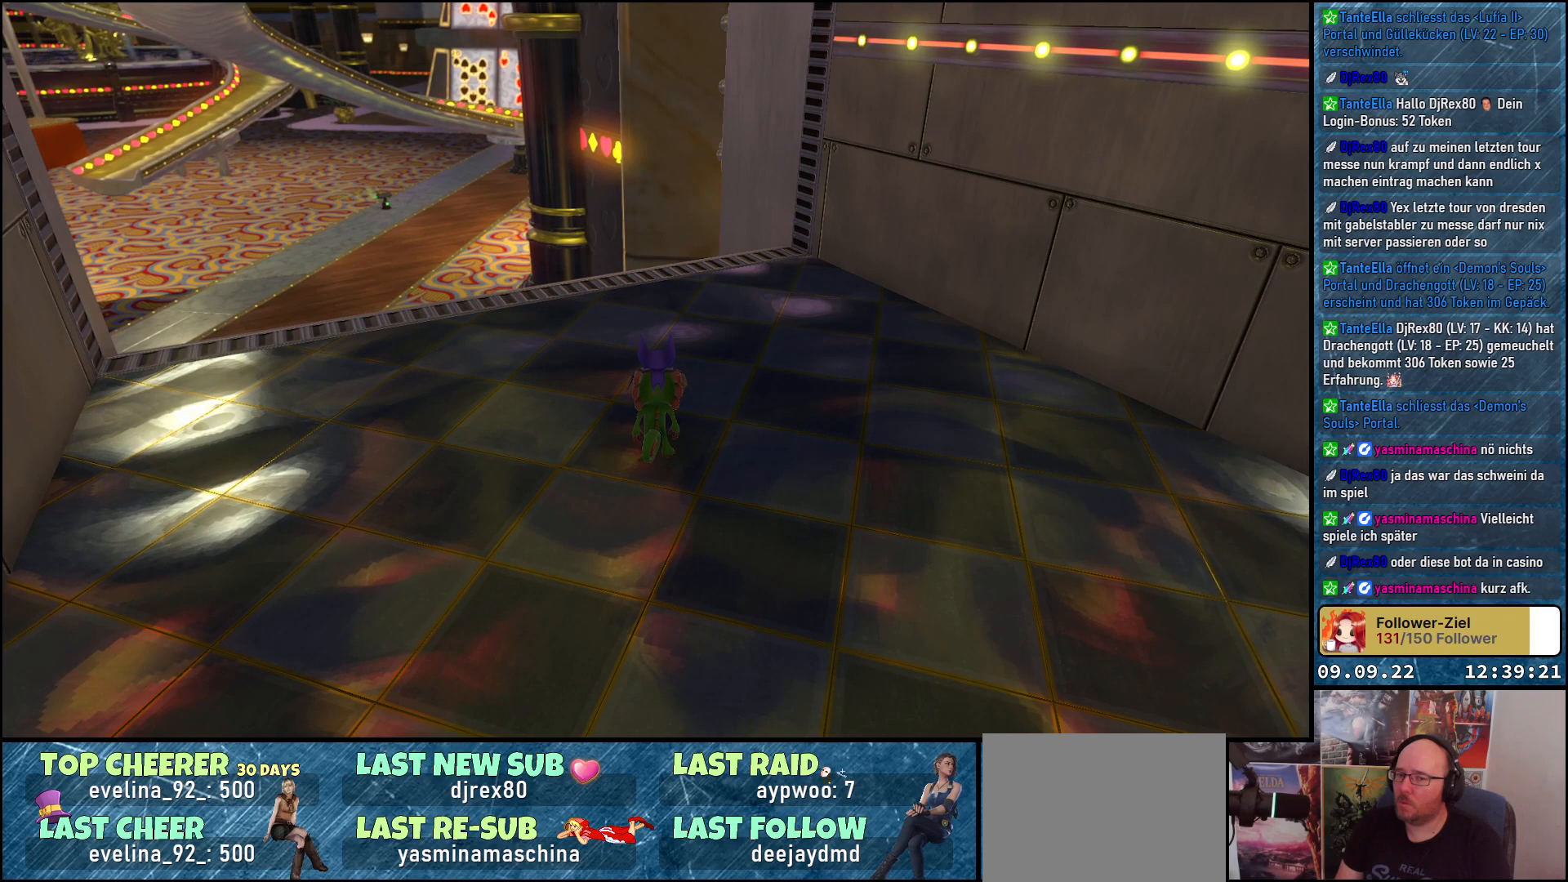
{"buttons": [], "left_stick": "center", "right_stick": "center", "events": []}
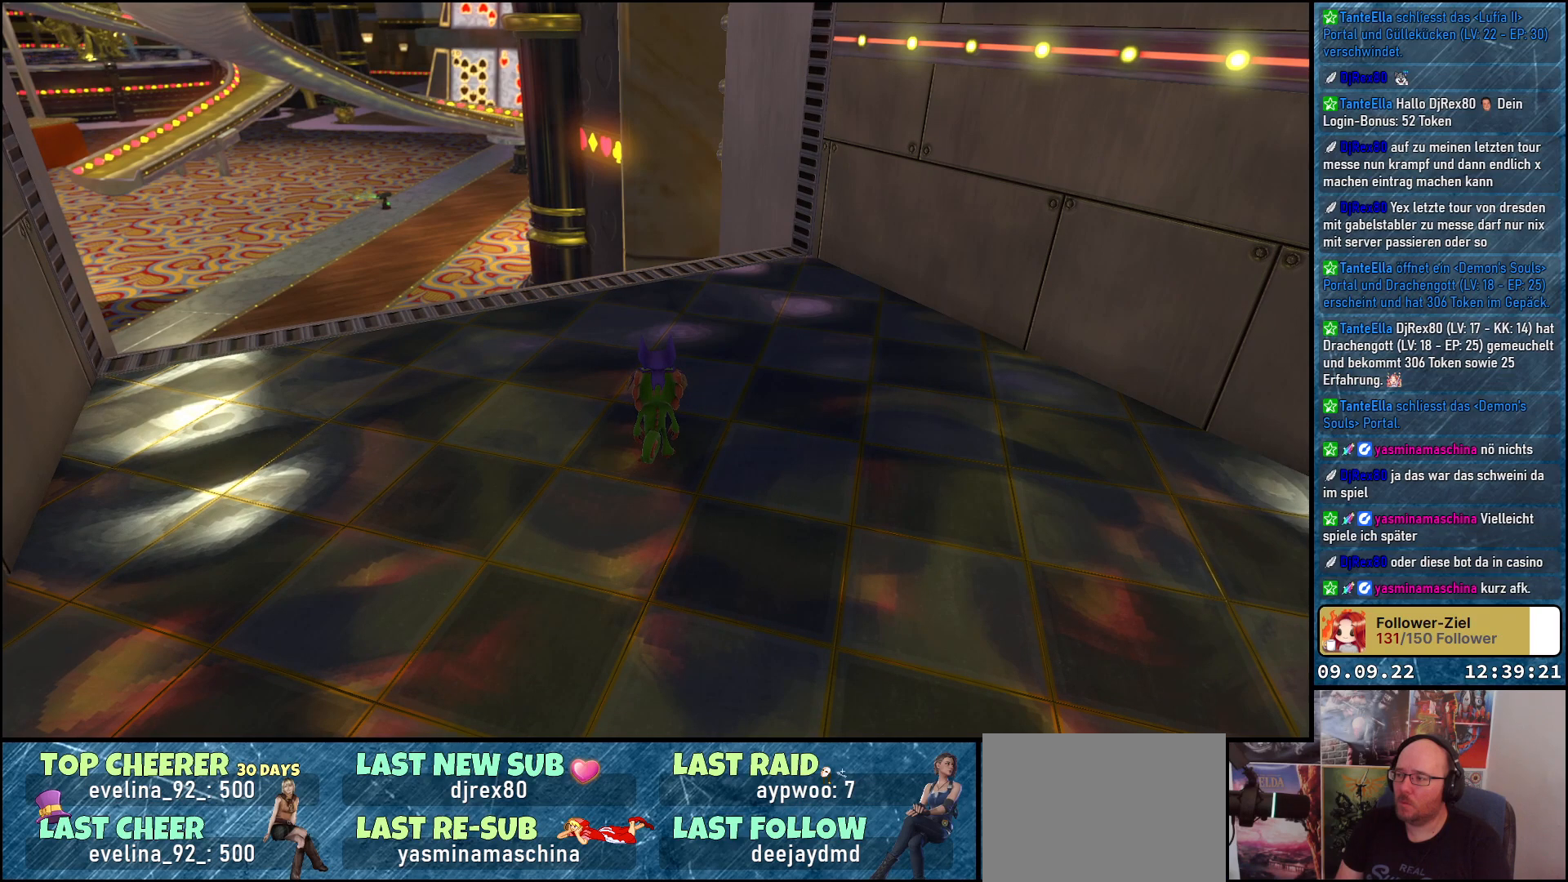
{"buttons": [], "left_stick": "center", "right_stick": "center", "events": []}
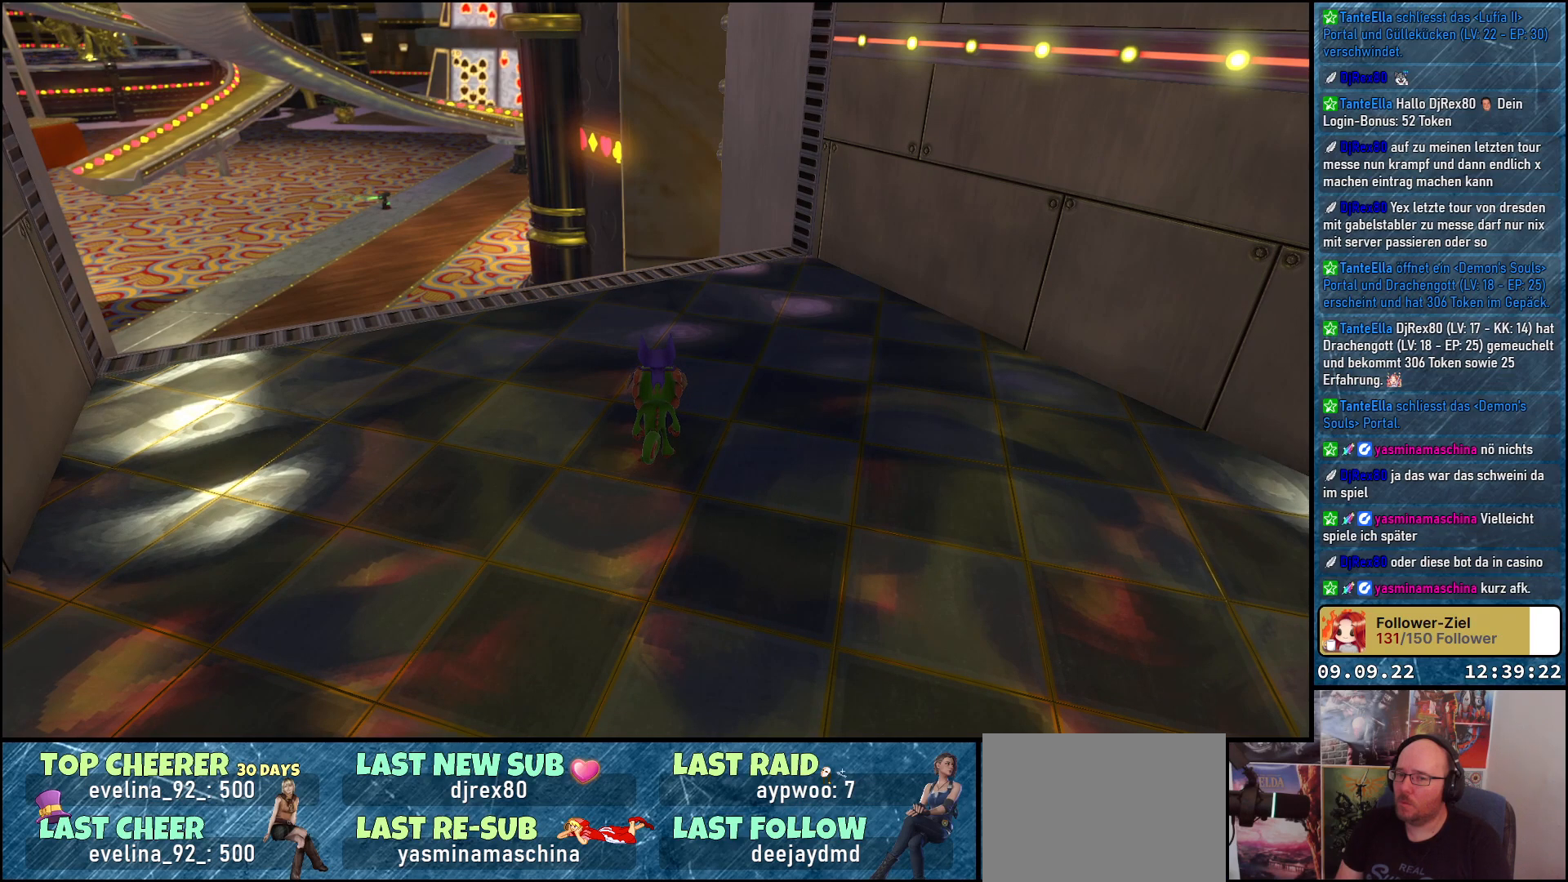
{"buttons": [], "left_stick": "center", "right_stick": "center", "events": []}
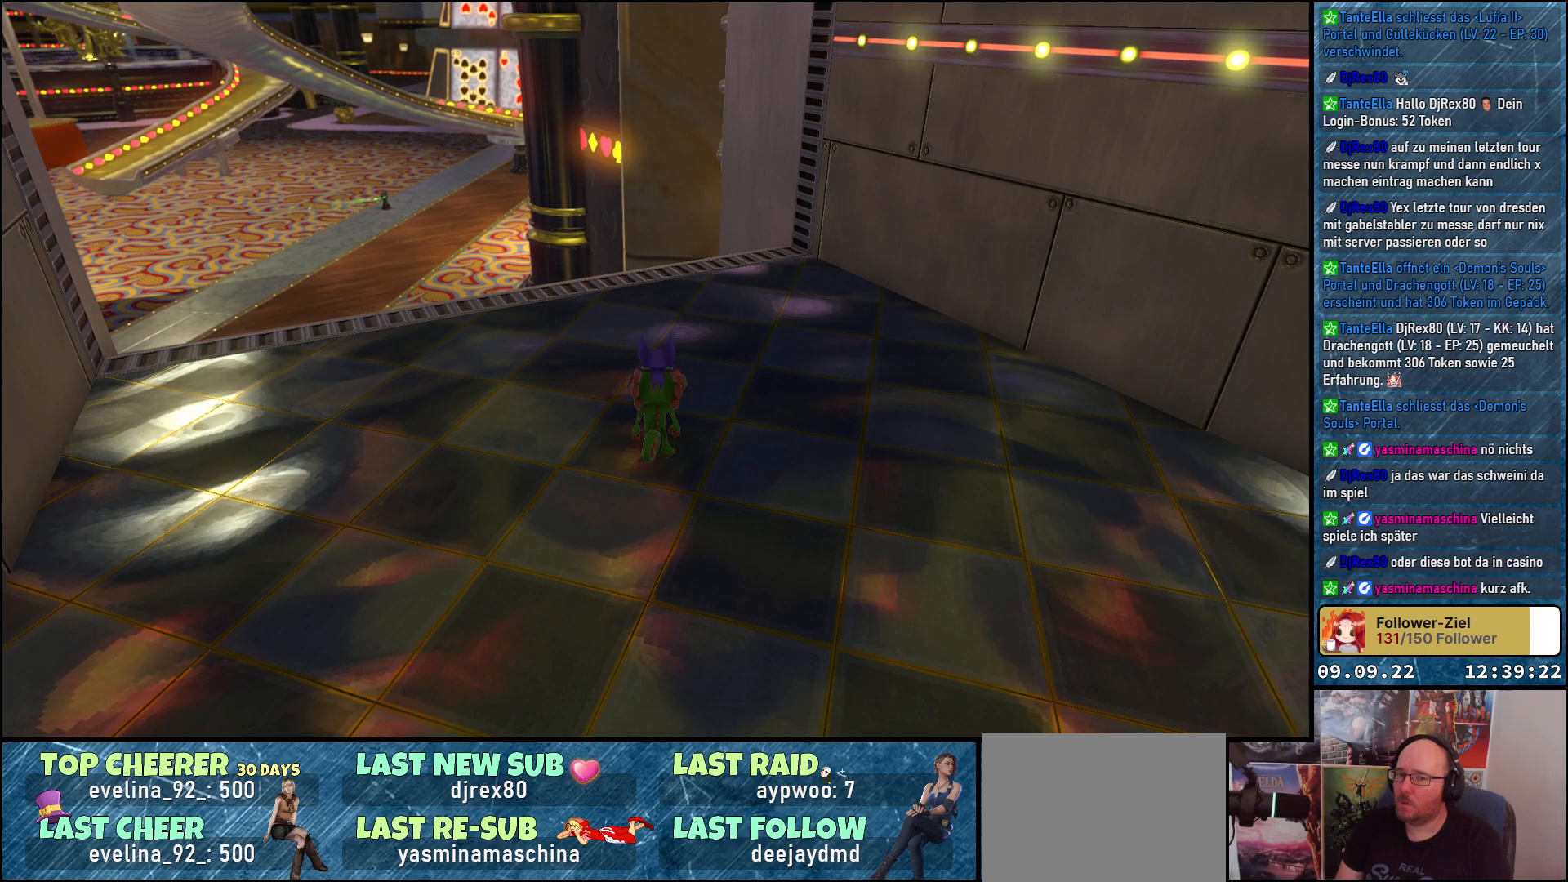
{"buttons": [], "left_stick": "center", "right_stick": "center", "events": []}
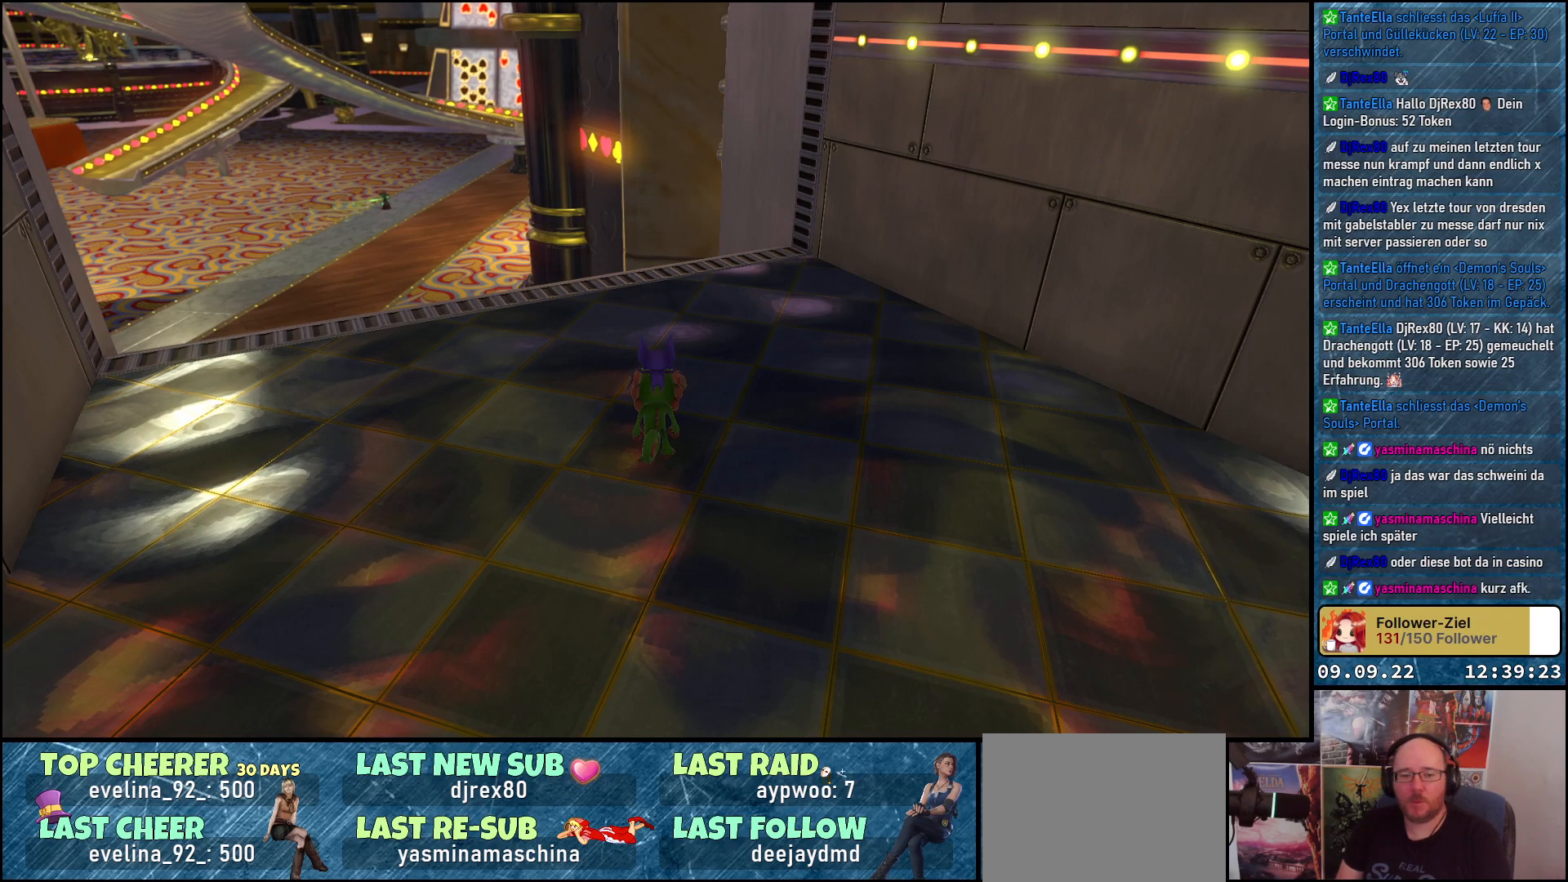
{"buttons": [], "left_stick": "center", "right_stick": "center", "events": [[250, "L2", "down"], [433, "L2", "up"]]}
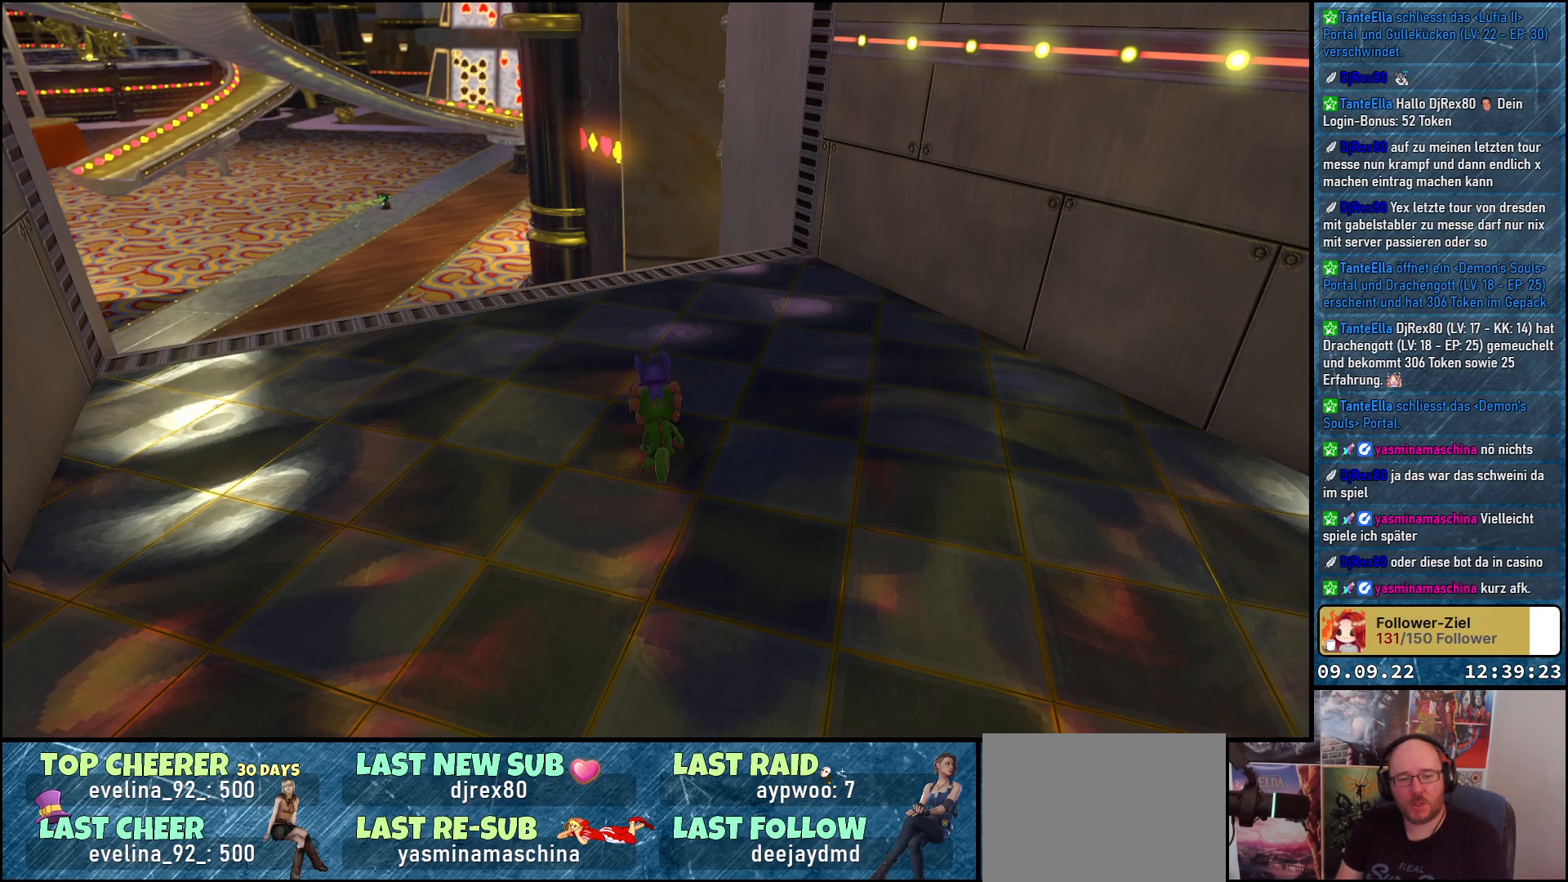
{"buttons": [], "left_stick": "center", "right_stick": "center", "events": []}
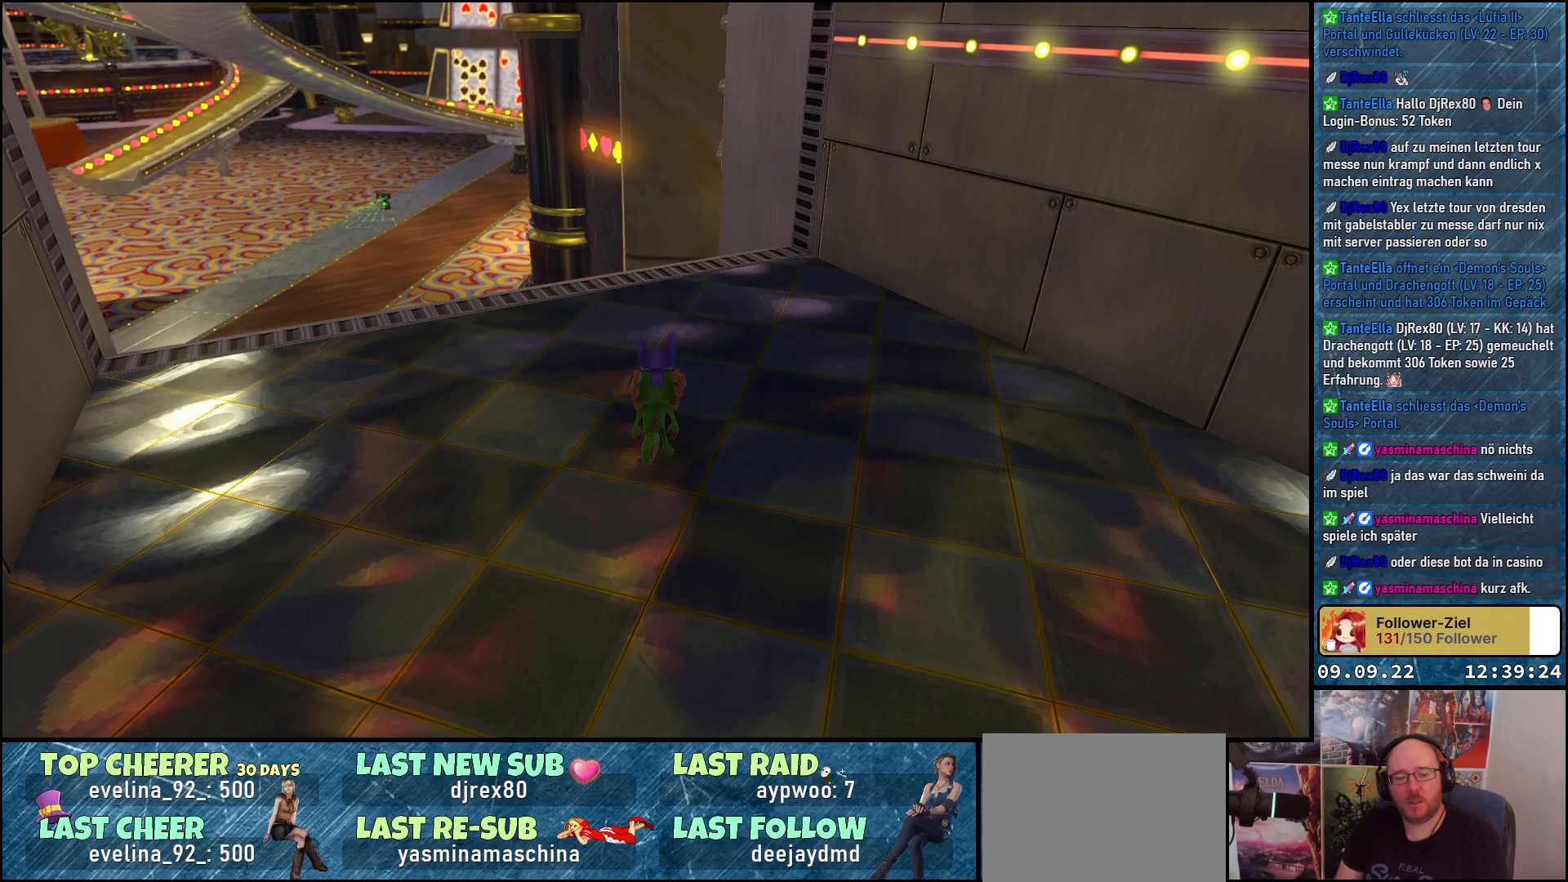
{"buttons": ["L2"], "left_stick": "center", "right_stick": "center", "events": [[200, "L2", "down"], [317, "L2", "up"], [433, "L2", "down"]]}
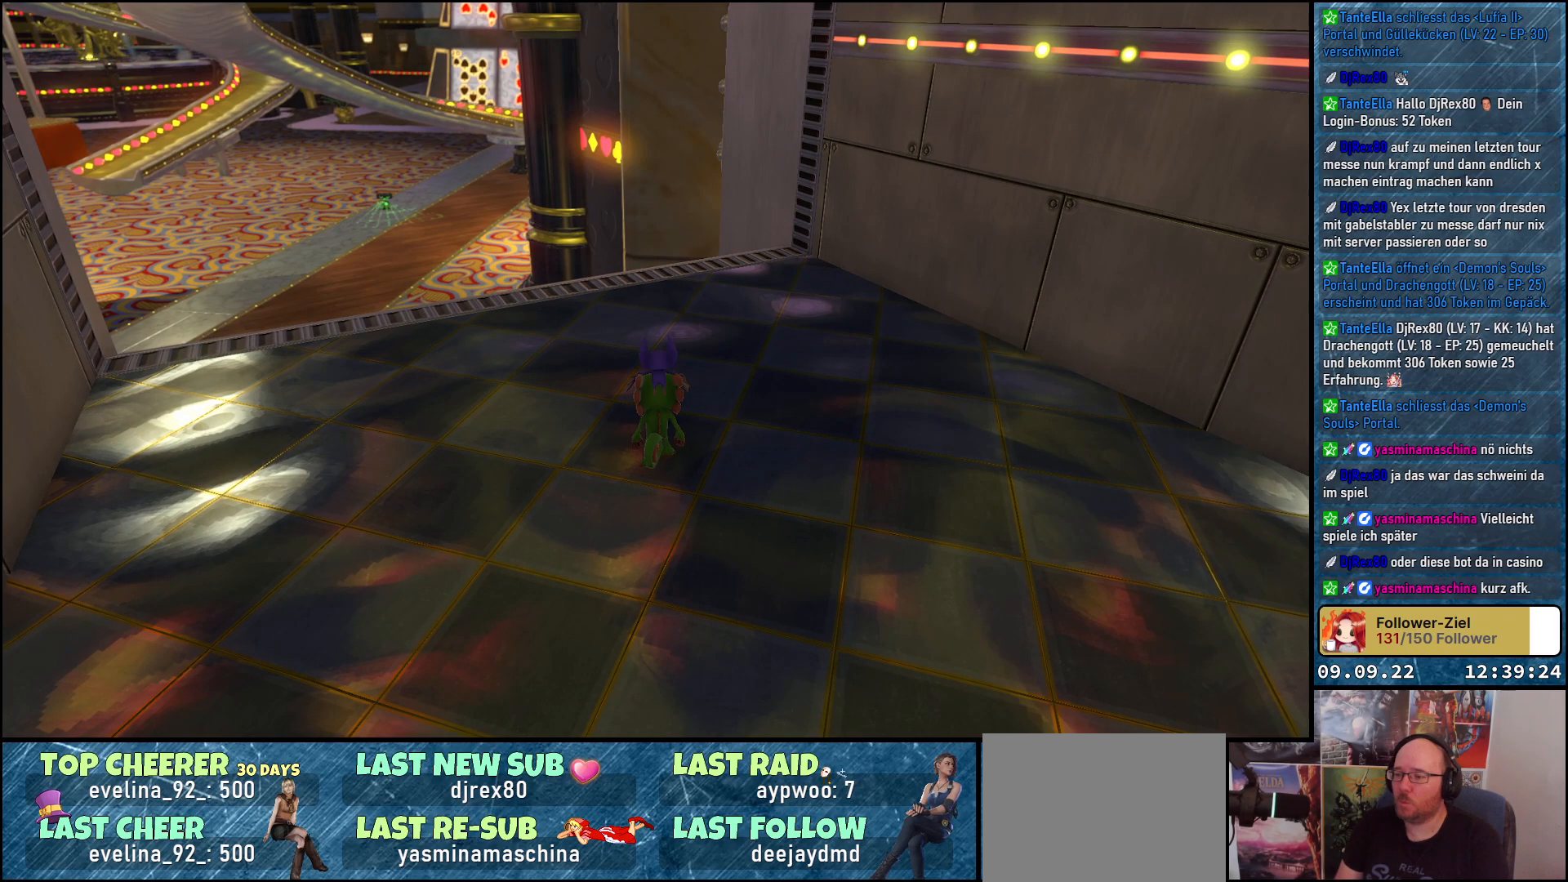
{"buttons": ["L2"], "left_stick": "center", "right_stick": "center", "events": [[50, "L2", "up"], [117, "L2", "down"], [217, "L2", "up"], [300, "L2", "down"], [383, "L2", "up"], [467, "L2", "down"]]}
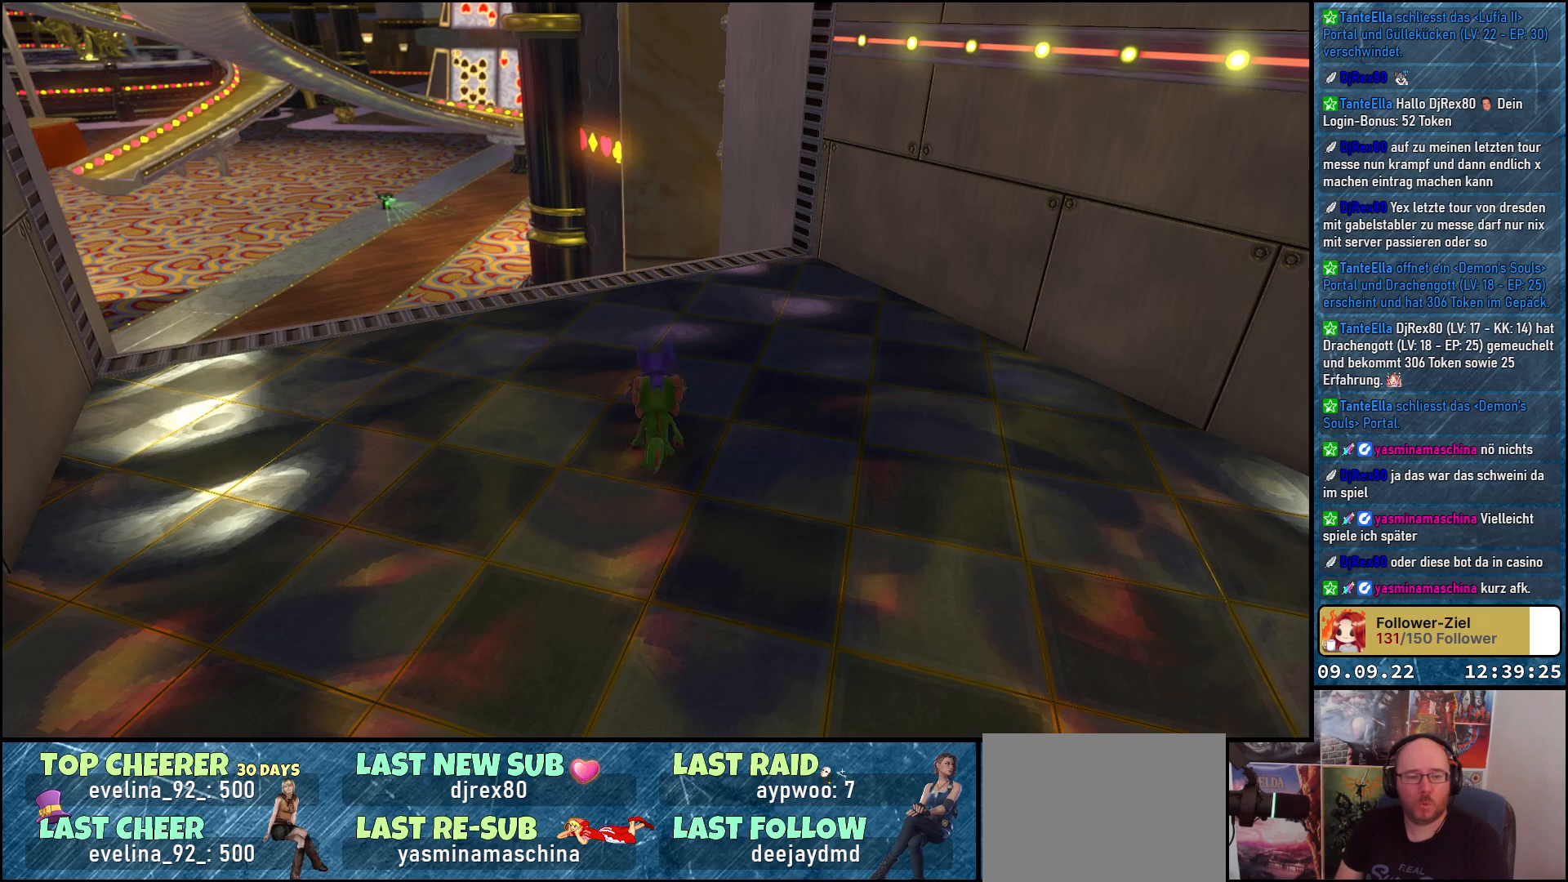
{"buttons": ["L2"], "left_stick": "center", "right_stick": "center", "events": [[67, "L2", "up"], [133, "L2", "down"], [233, "L2", "up"], [300, "L2", "down"], [417, "L2", "up"], [483, "L2", "down"]]}
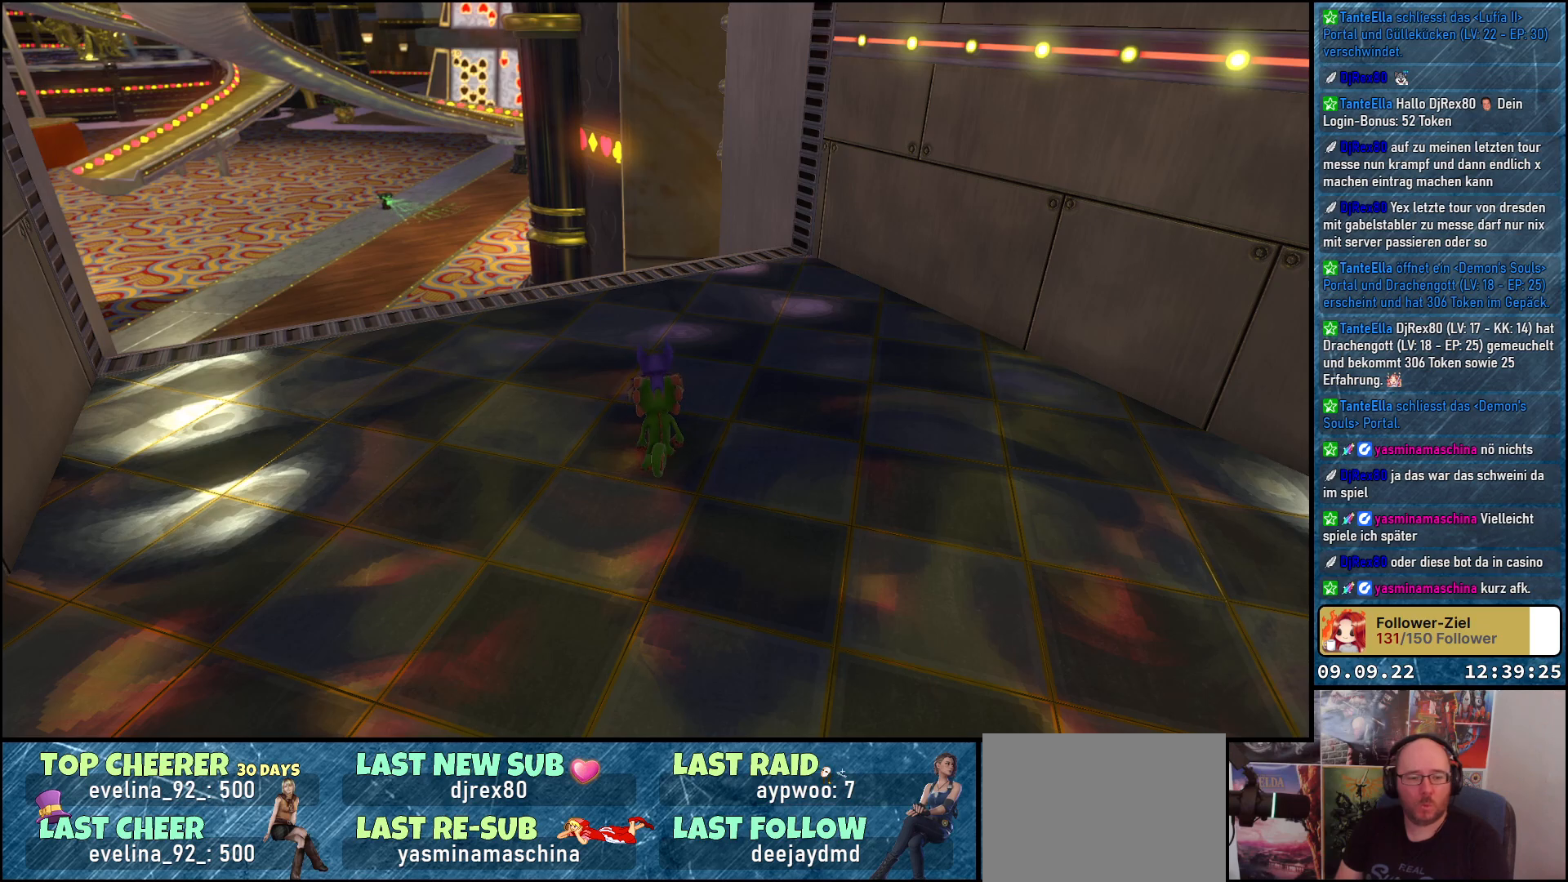
{"buttons": [], "left_stick": "center", "right_stick": "center", "events": [[83, "L2", "up"], [150, "L2", "down"], [267, "L2", "up"]]}
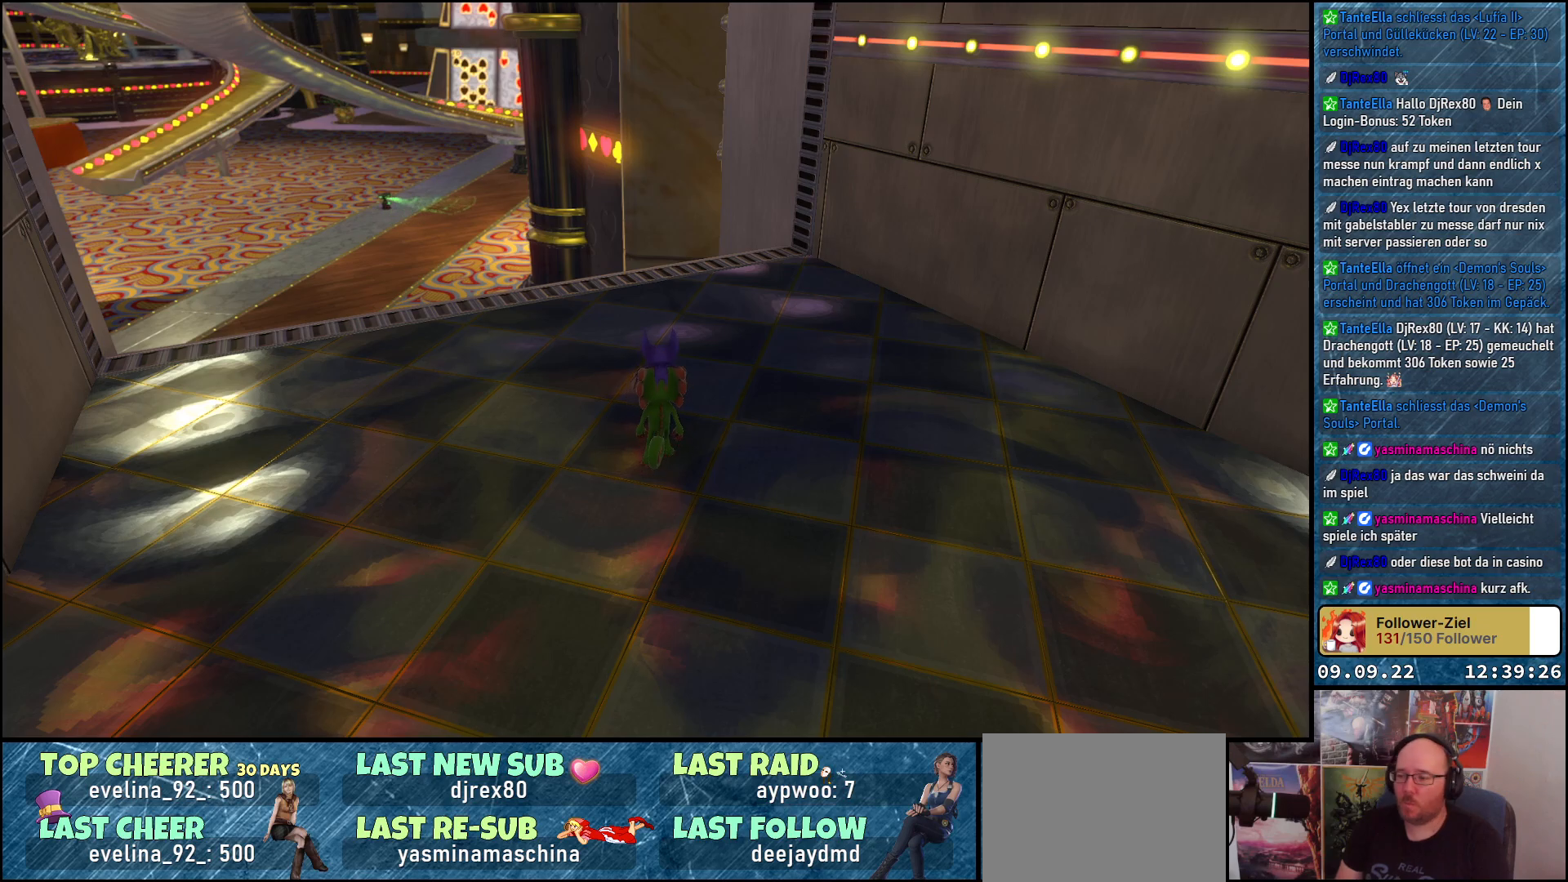
{"buttons": [], "left_stick": "up-right", "right_stick": "left", "events": [[67, "right_stick", "left"], [267, "left_stick", "up-right"]]}
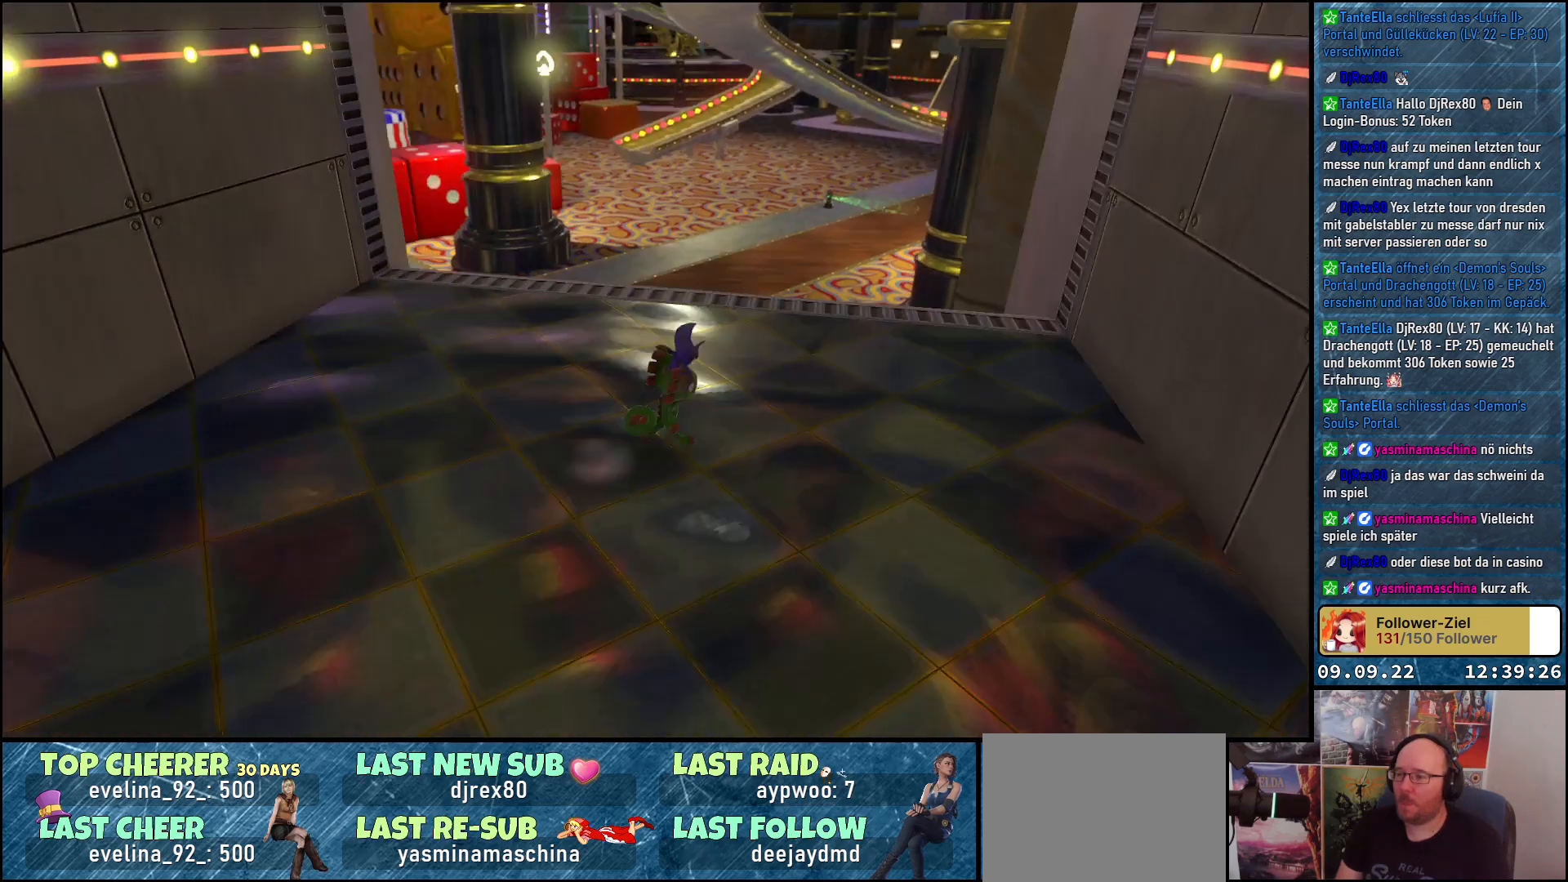
{"buttons": [], "left_stick": "up", "right_stick": "center", "events": [[17, "right_stick", "center"], [100, "left_stick", "up"], [233, "right_stick", "up-left"], [467, "right_stick", "center"]]}
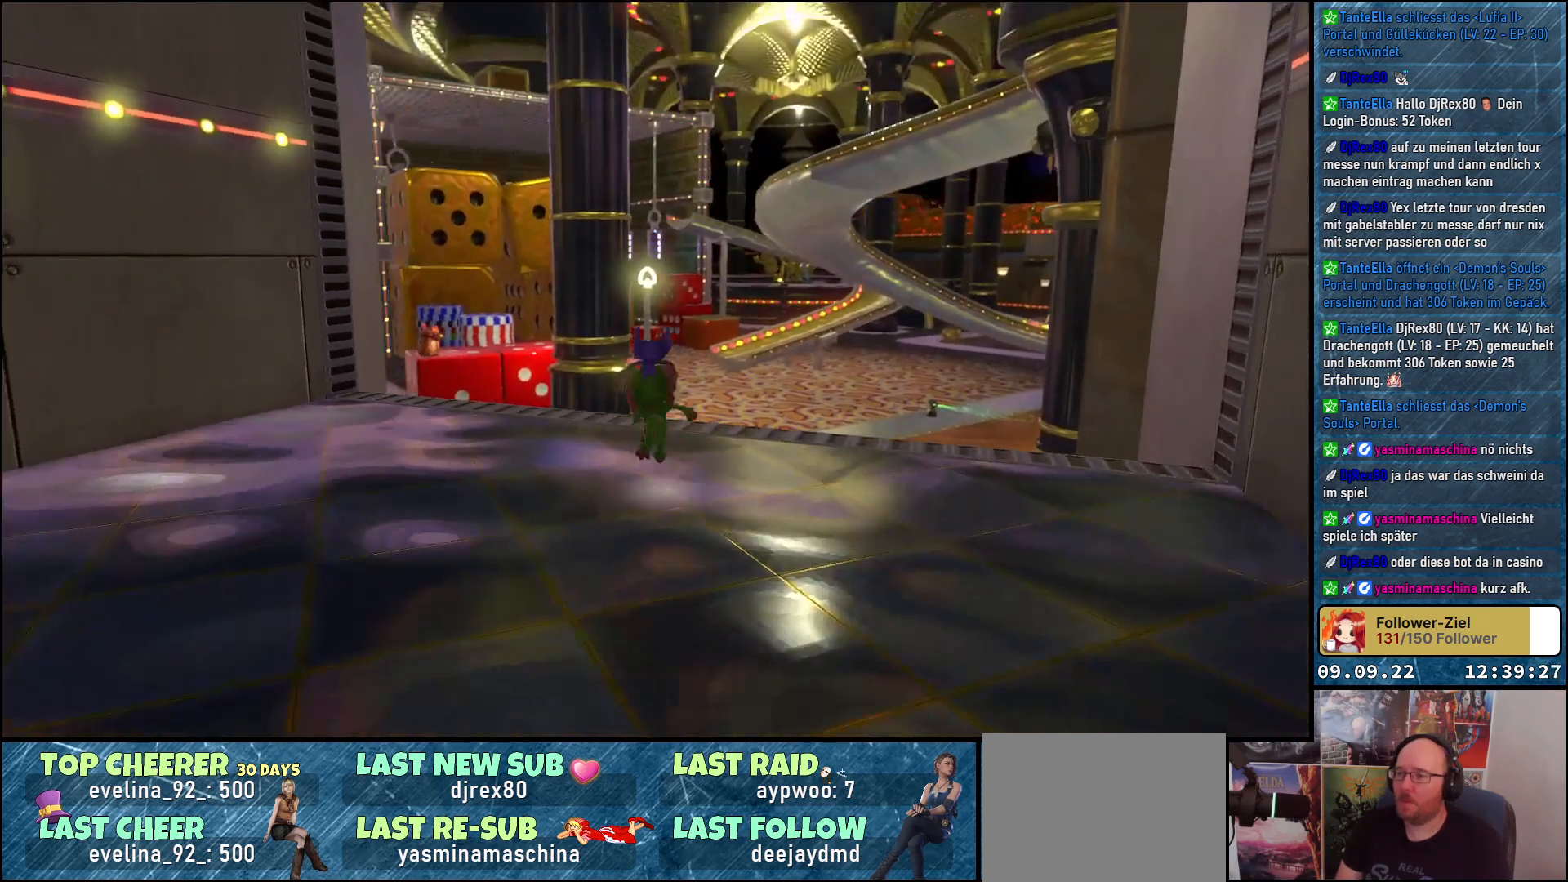
{"buttons": [], "left_stick": "up", "right_stick": "center", "events": [[350, "A", "down"], [500, "A", "up"]]}
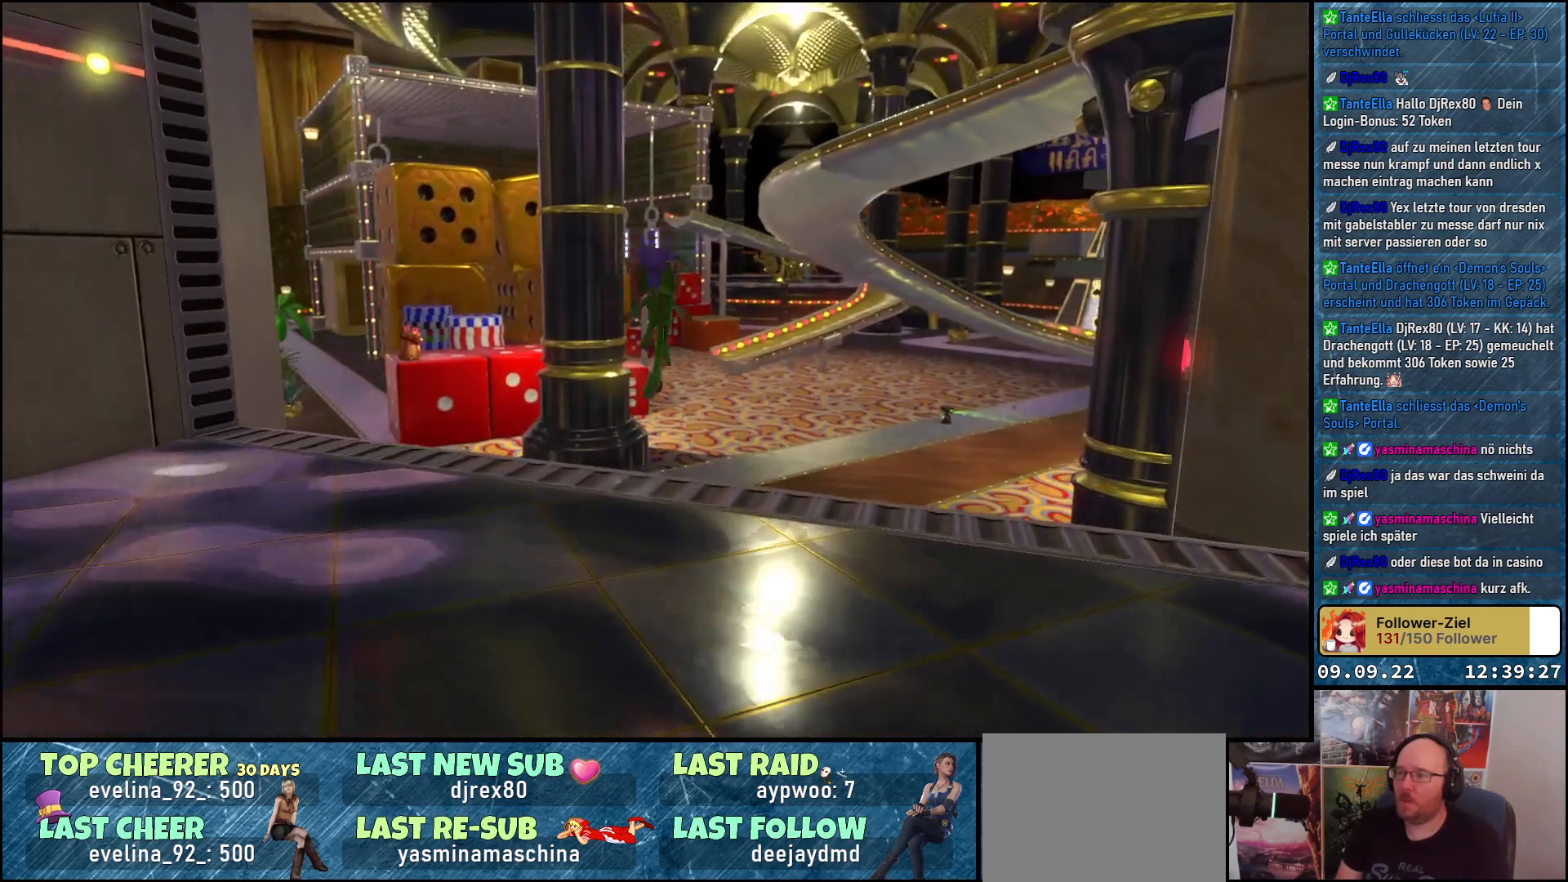
{"buttons": ["A"], "left_stick": "up", "right_stick": "center", "events": [[217, "A", "down"]]}
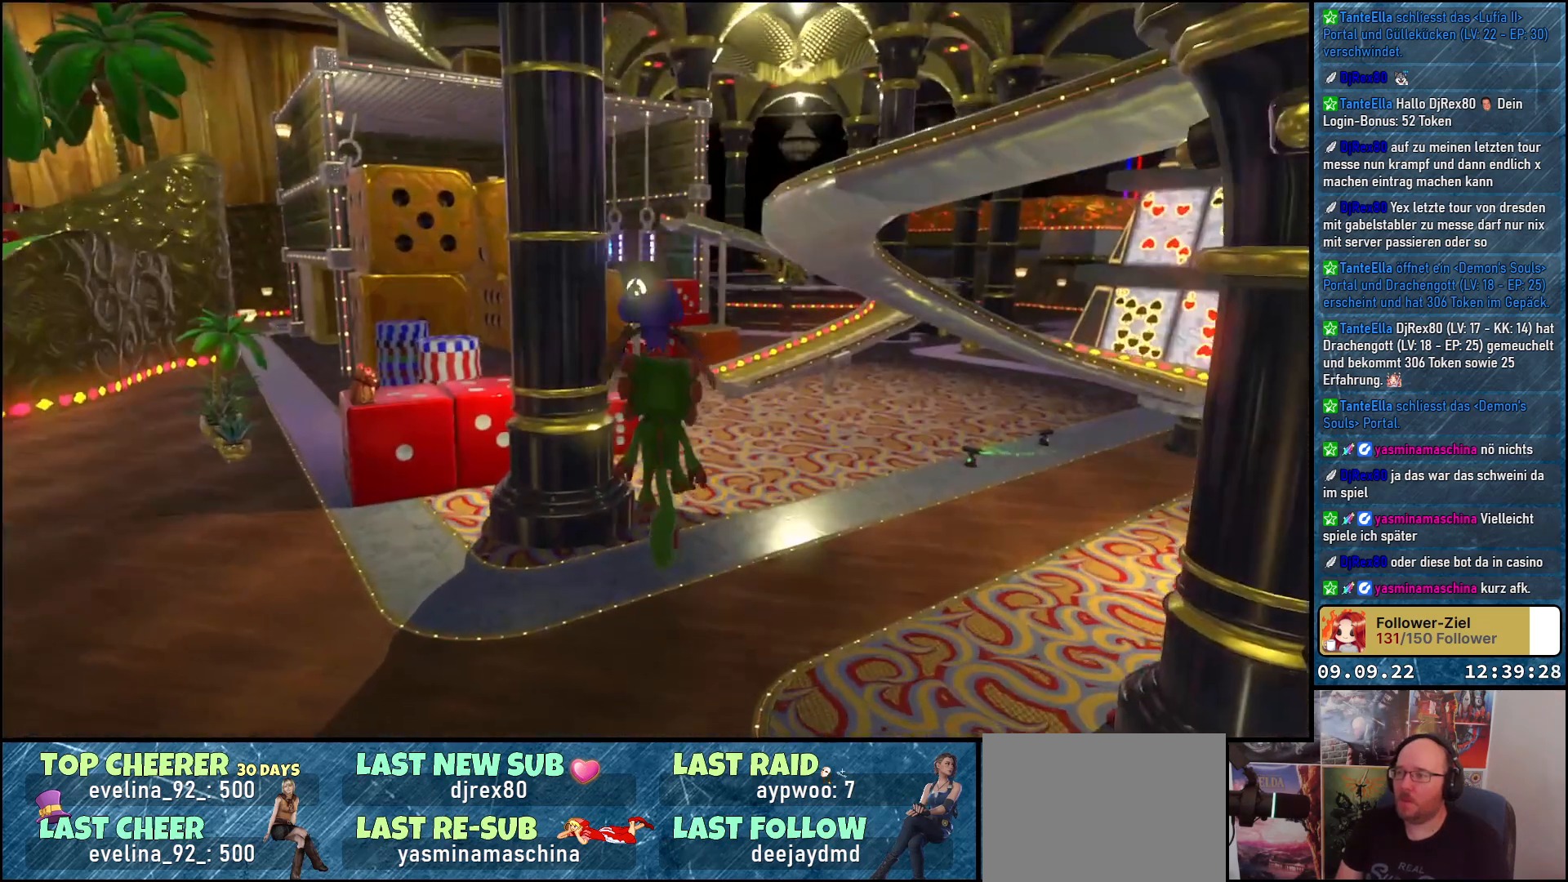
{"buttons": ["A"], "left_stick": "up", "right_stick": "center", "events": []}
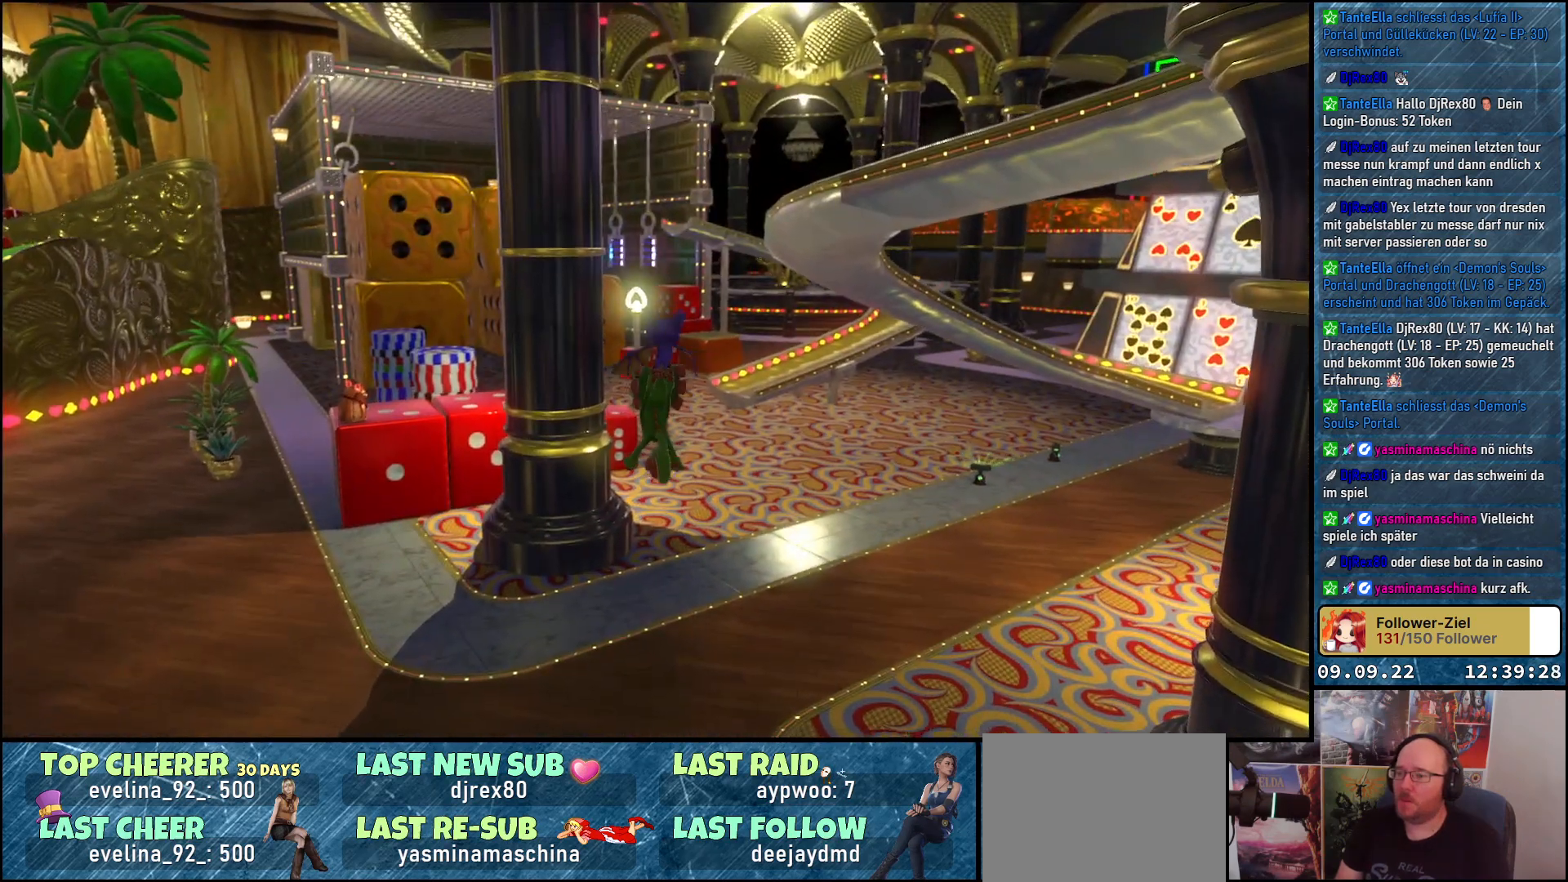
{"buttons": [], "left_stick": "up", "right_stick": "center", "events": [[483, "A", "up"]]}
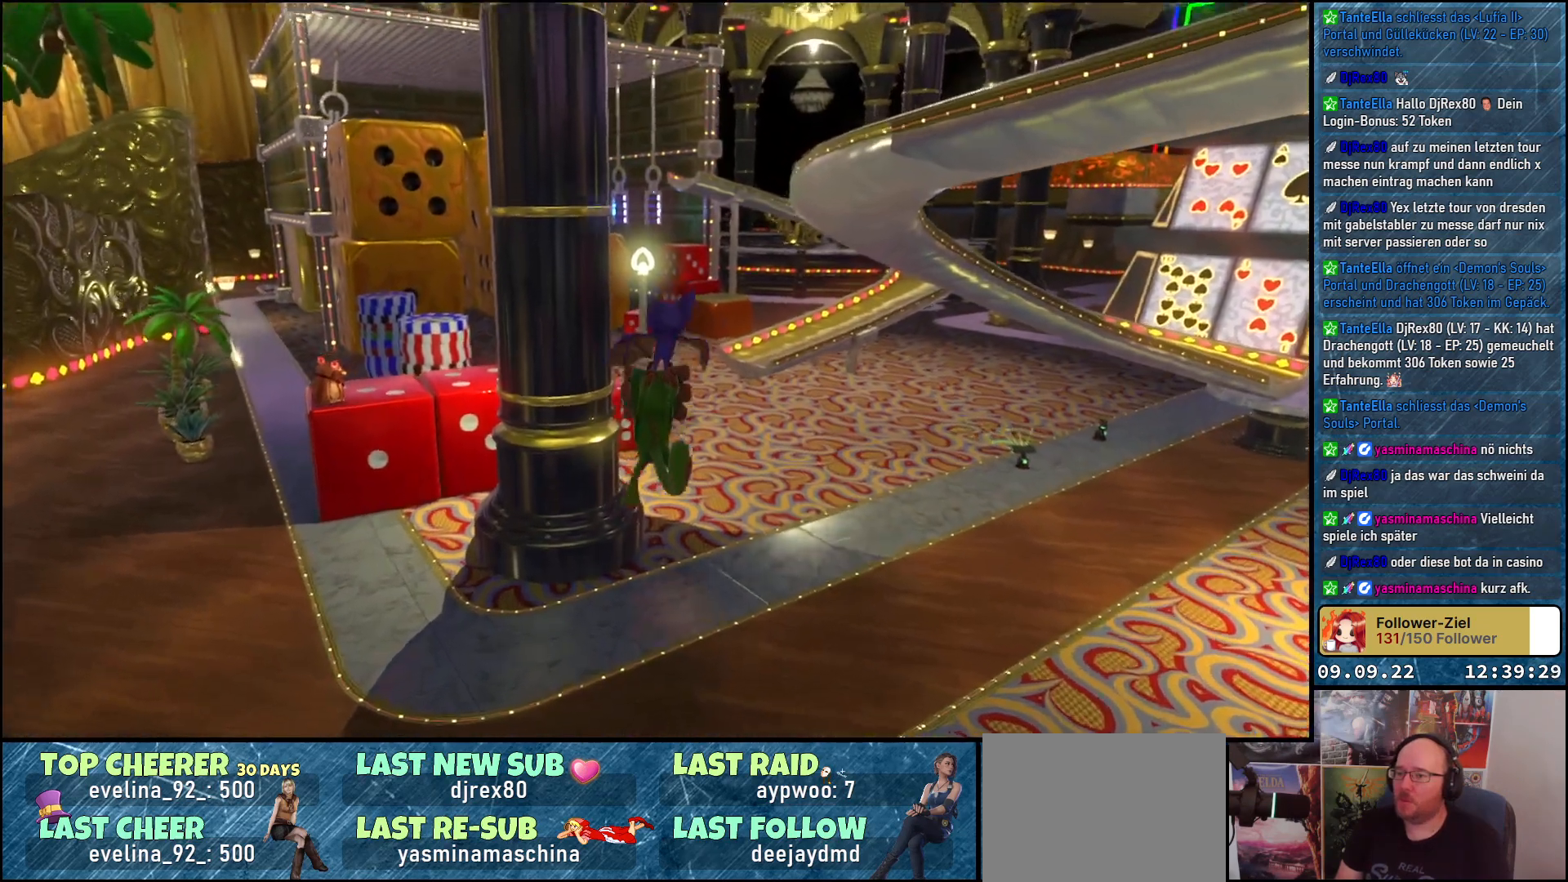
{"buttons": [], "left_stick": "up", "right_stick": "up-left", "events": [[233, "right_stick", "up-left"]]}
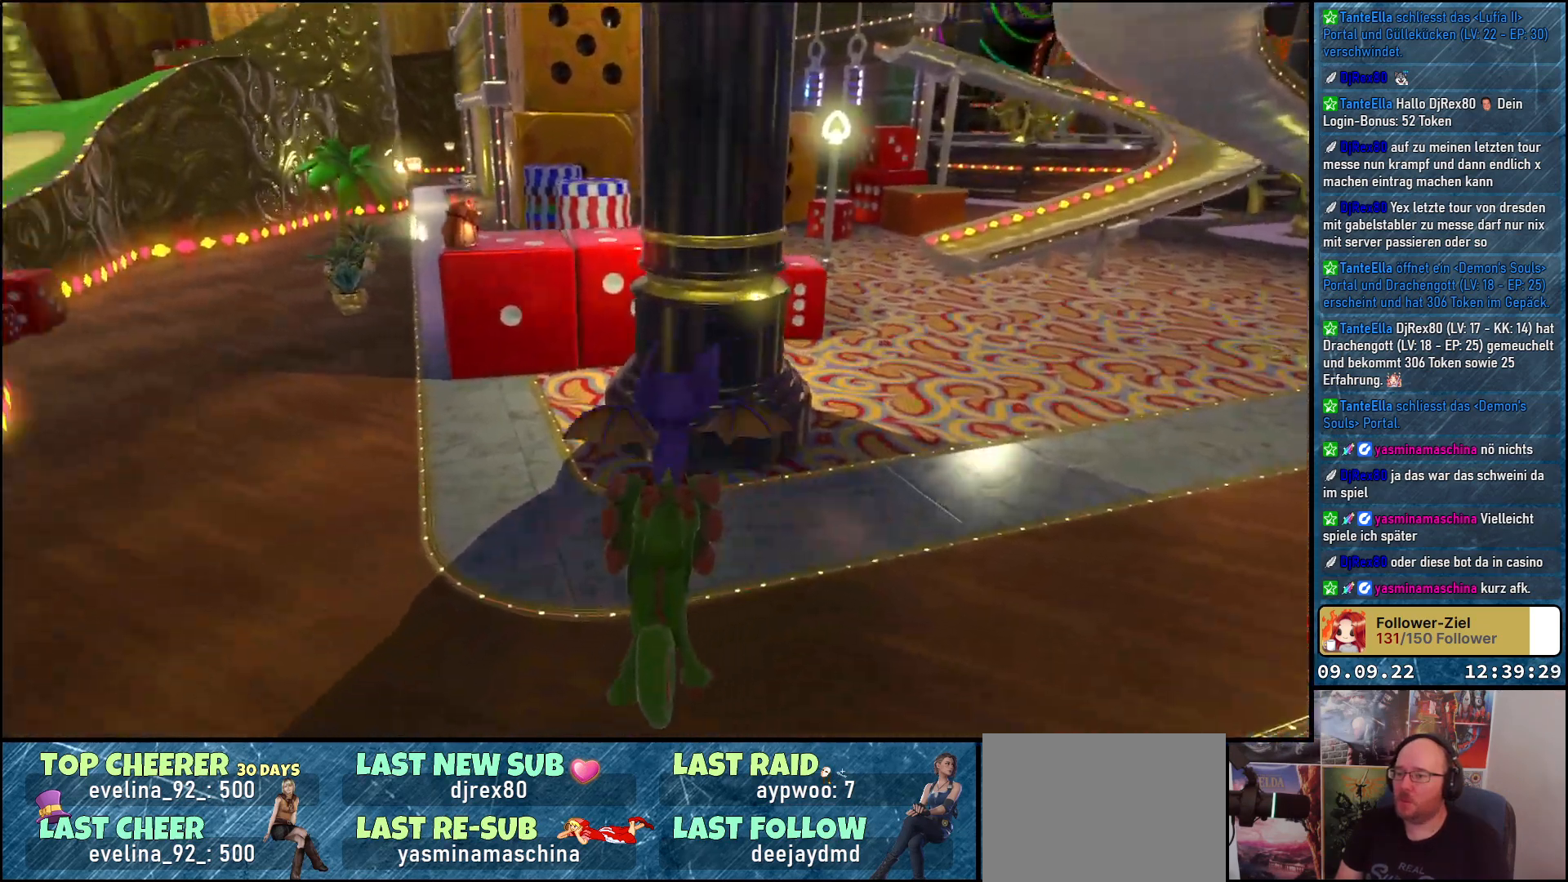
{"buttons": [], "left_stick": "up", "right_stick": "left", "events": [[300, "right_stick", "left"]]}
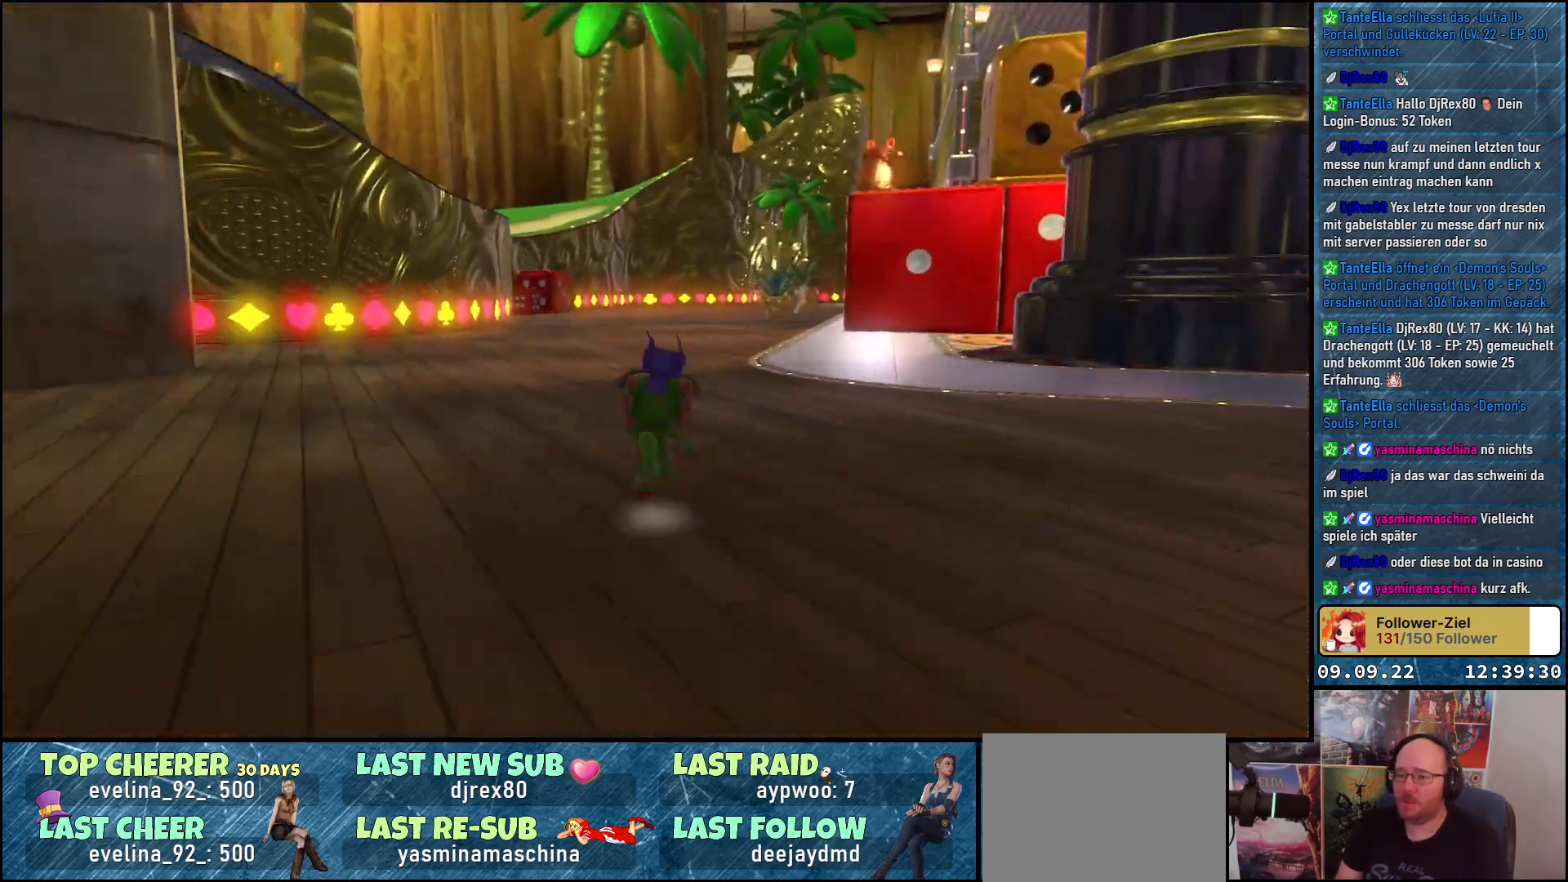
{"buttons": [], "left_stick": "right", "right_stick": "left", "events": [[200, "left_stick", "up-right"], [433, "left_stick", "right"]]}
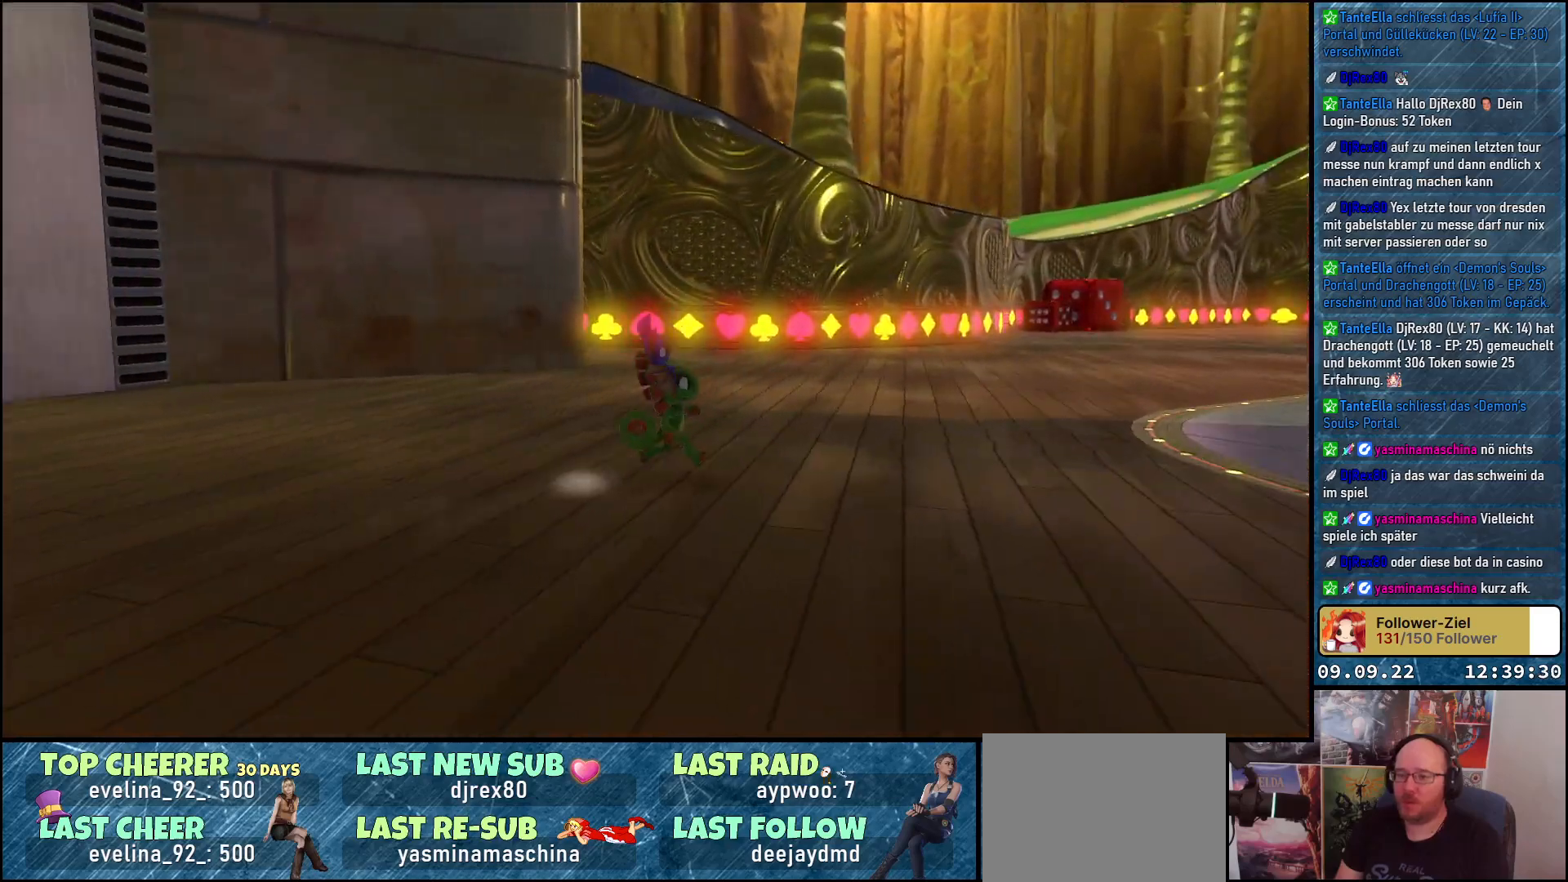
{"buttons": [], "left_stick": "right", "right_stick": "center", "events": [[217, "right_stick", "center"]]}
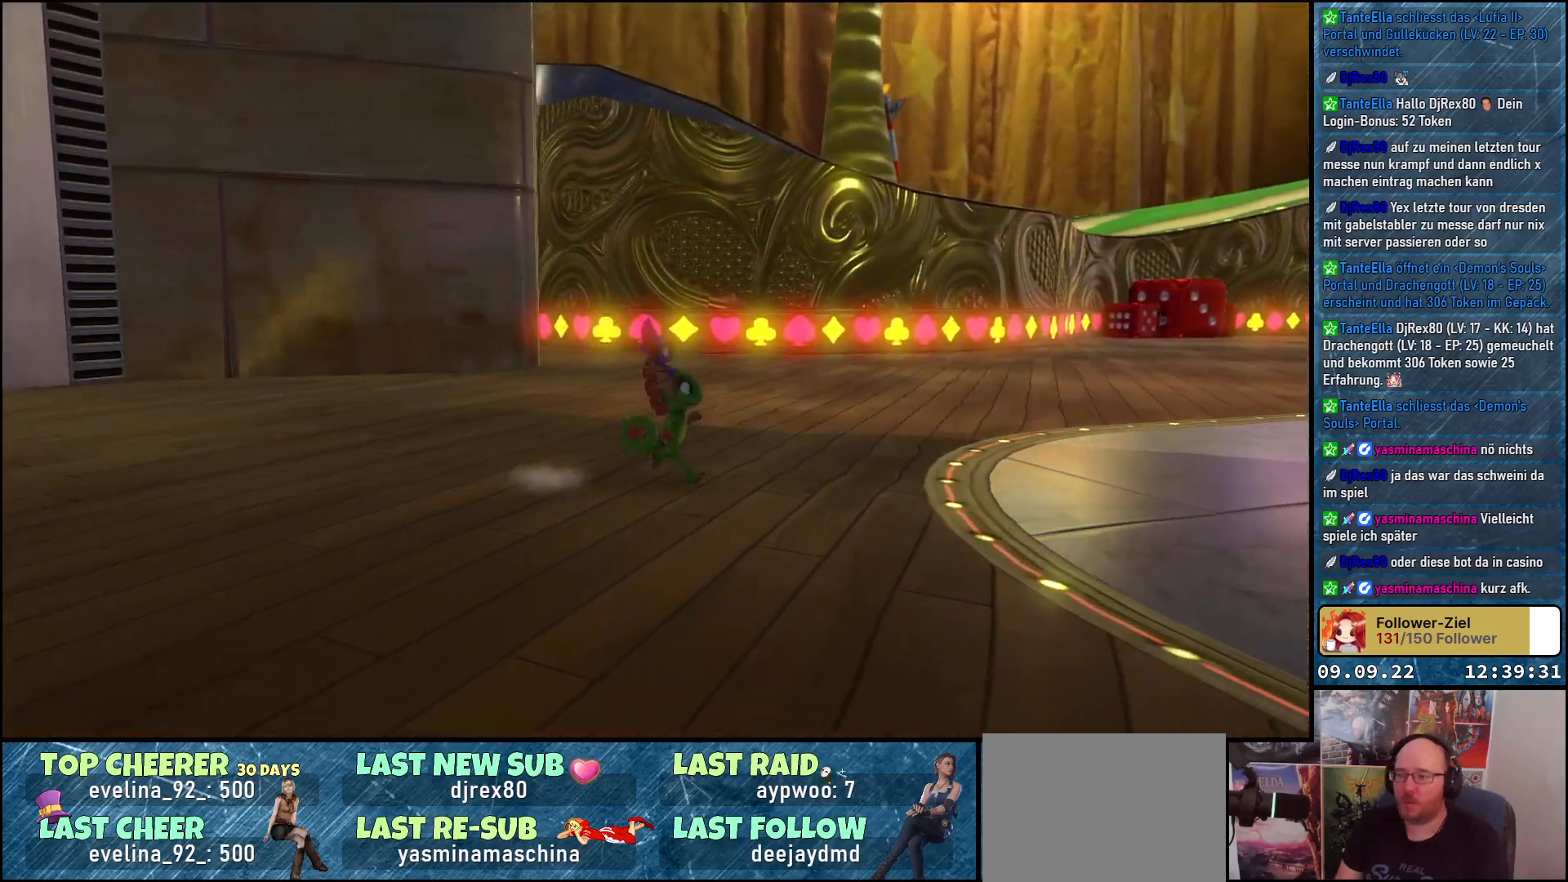
{"buttons": [], "left_stick": "up-right", "right_stick": "right", "events": [[100, "right_stick", "right"], [117, "left_stick", "up-right"]]}
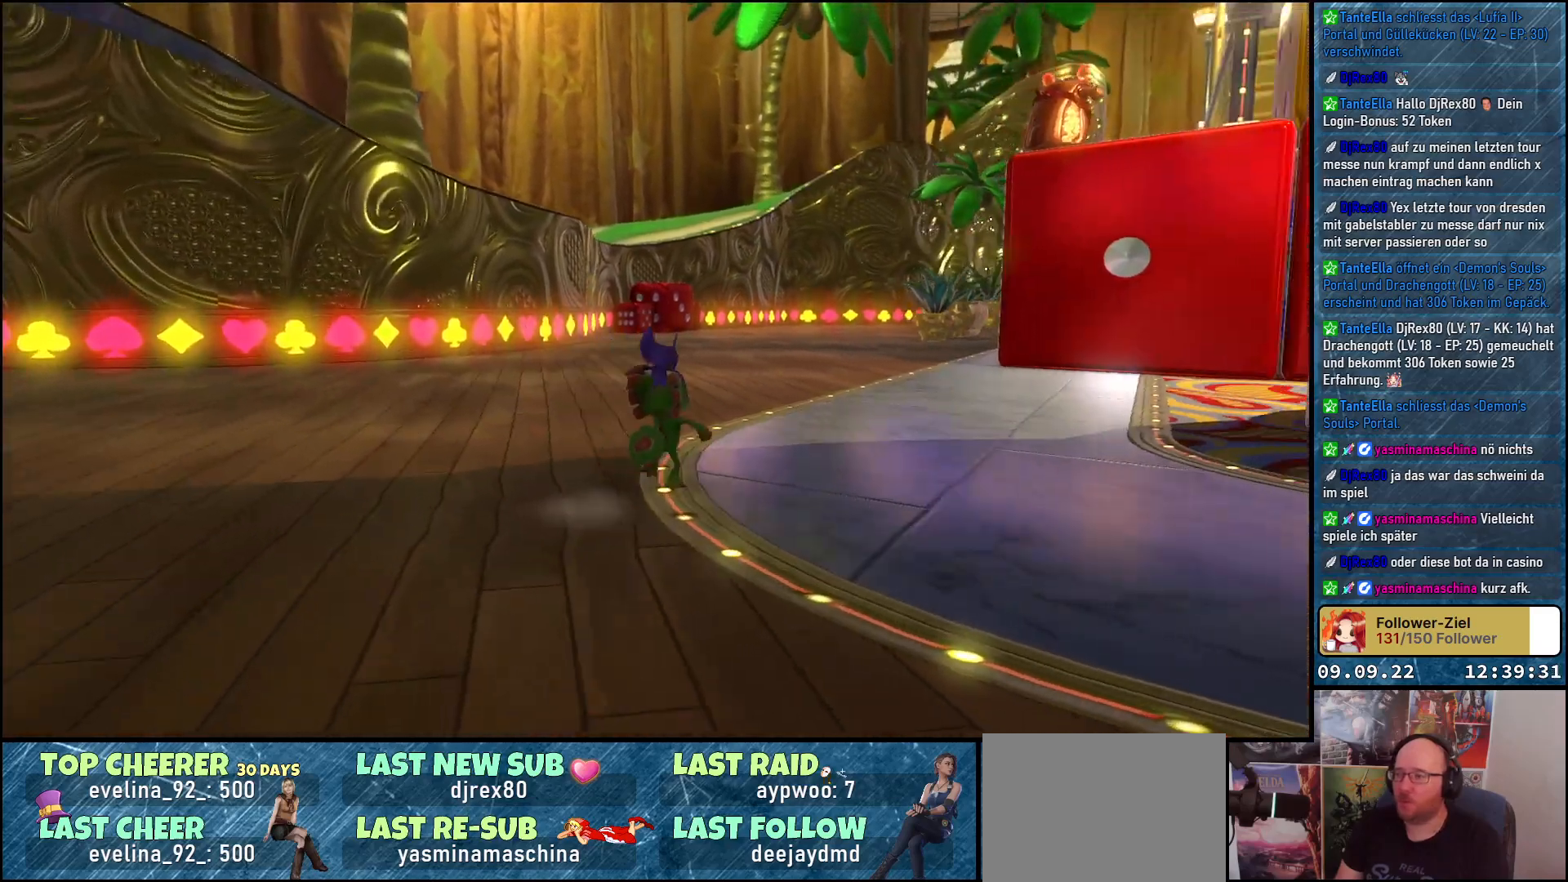
{"buttons": [], "left_stick": "up", "right_stick": "center", "events": [[317, "right_stick", "center"], [400, "left_stick", "up"]]}
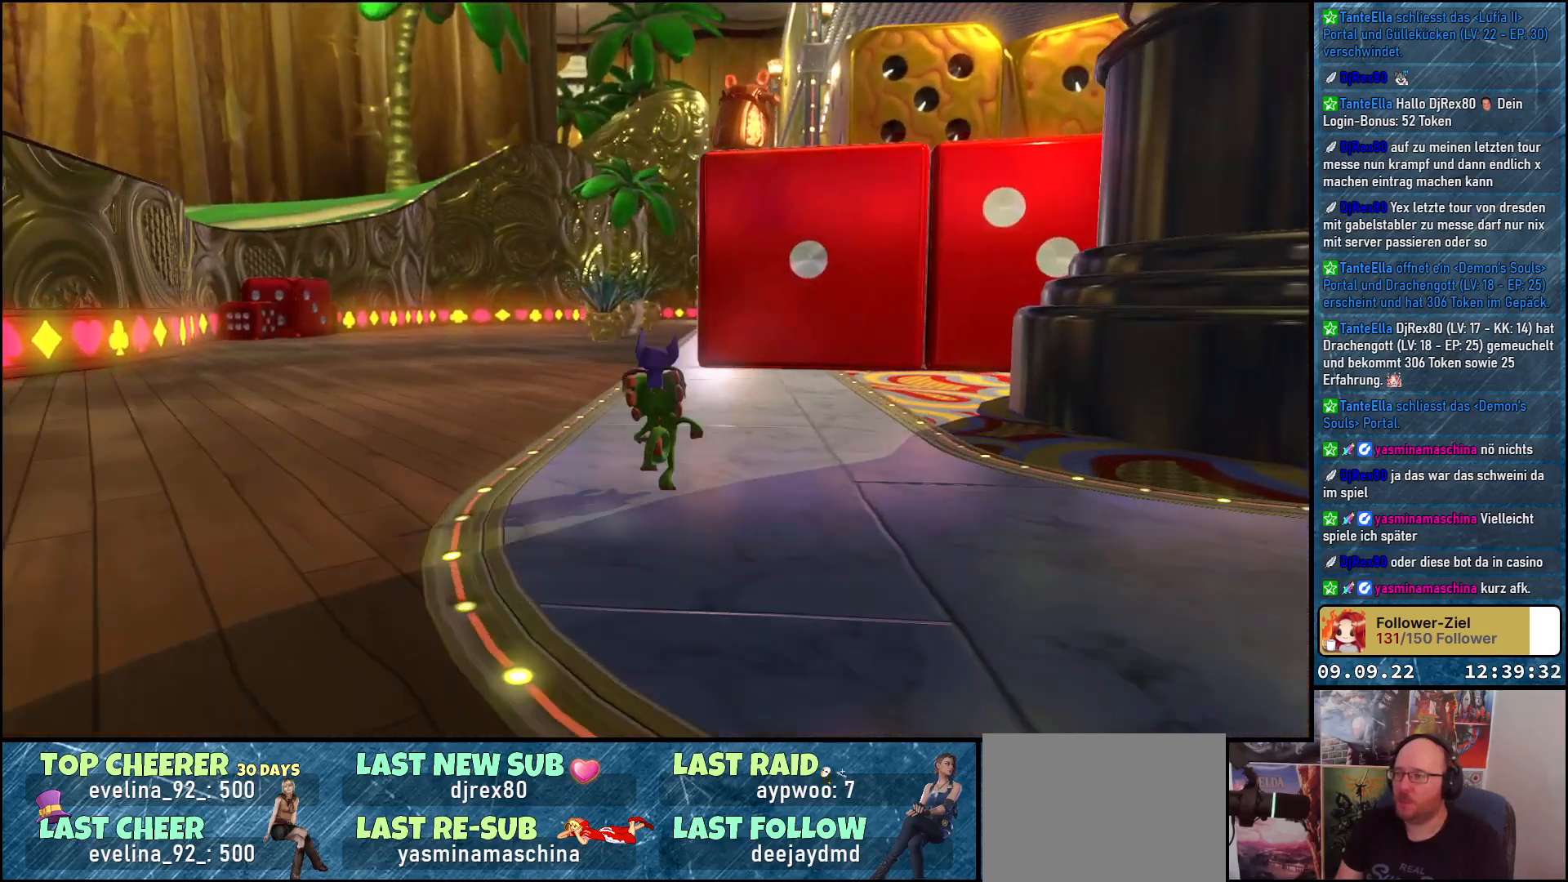
{"buttons": [], "left_stick": "up-right", "right_stick": "center", "events": [[350, "left_stick", "up-right"]]}
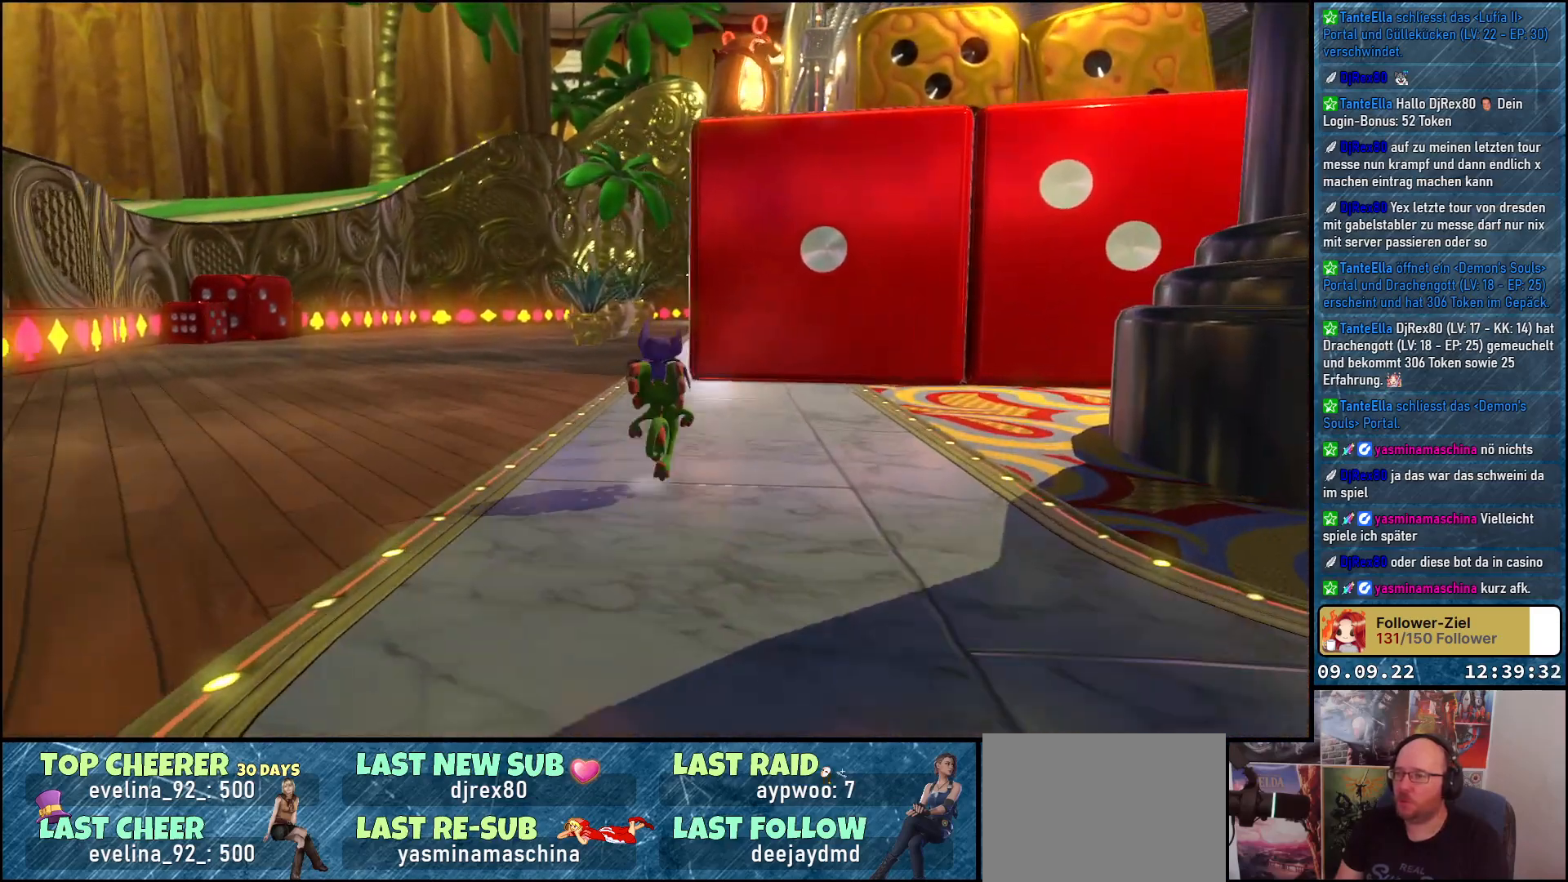
{"buttons": ["A"], "left_stick": "up-right", "right_stick": "center", "events": [[450, "A", "down"]]}
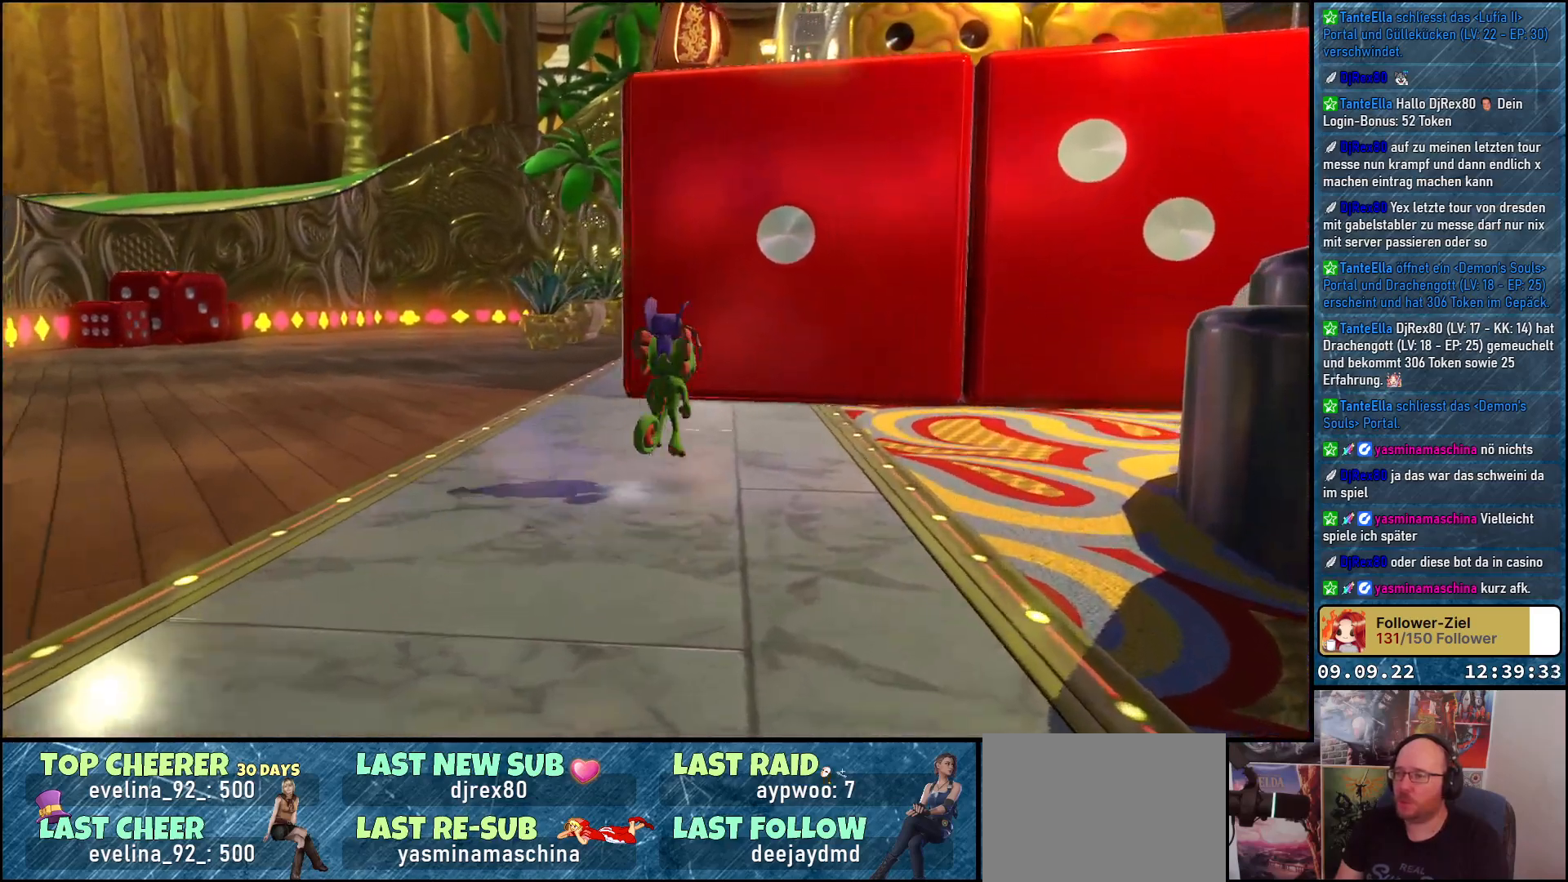
{"buttons": ["A"], "left_stick": "right", "right_stick": "center", "events": [[50, "A", "up"], [333, "left_stick", "right"], [350, "A", "down"]]}
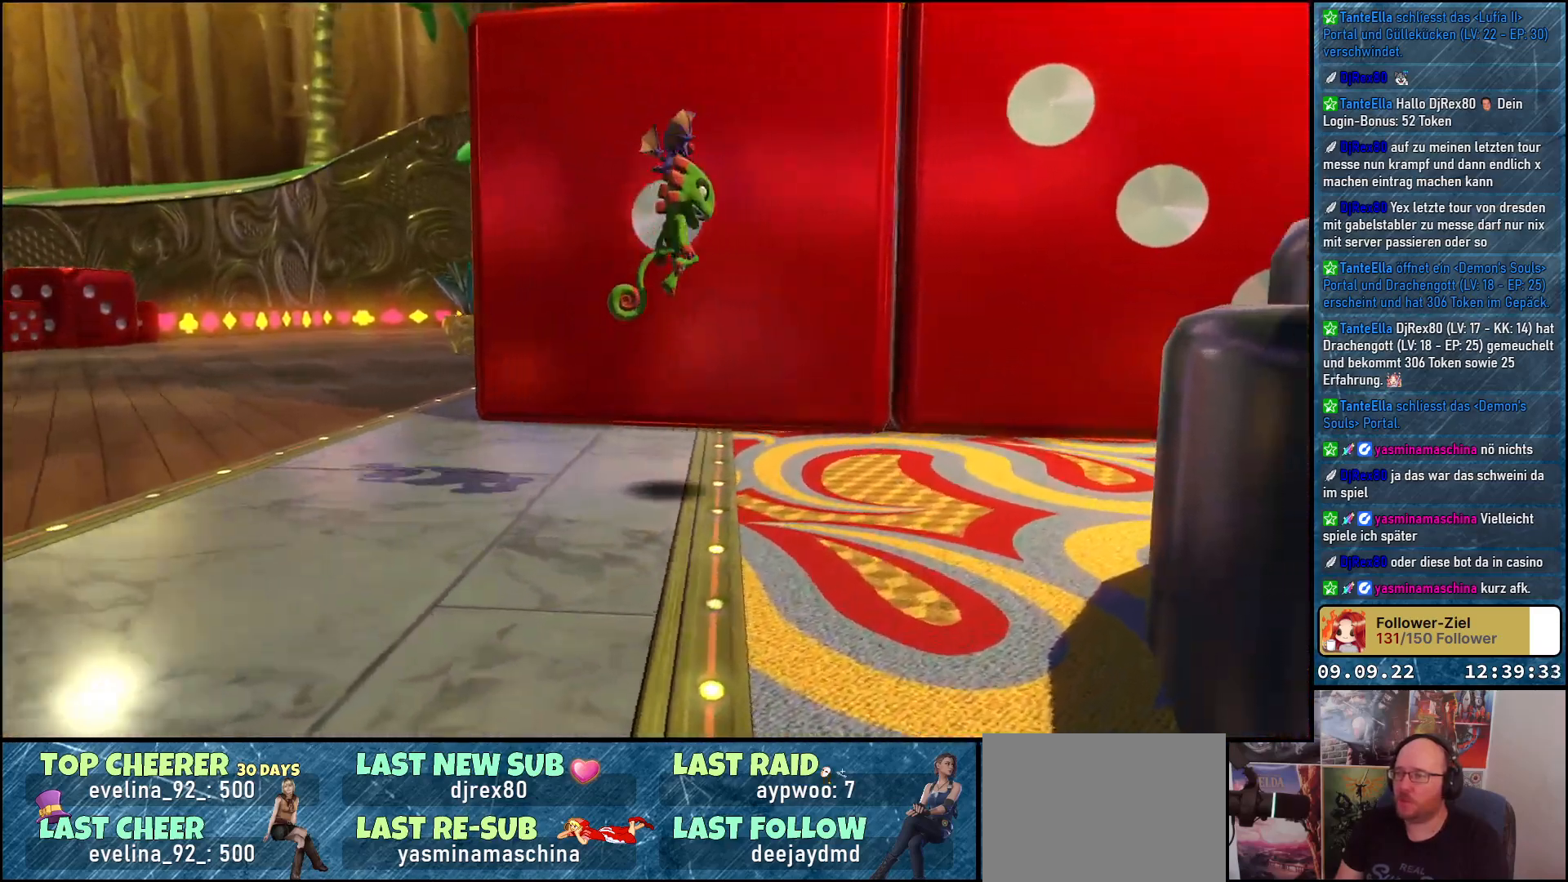
{"buttons": ["A"], "left_stick": "right", "right_stick": "center", "events": []}